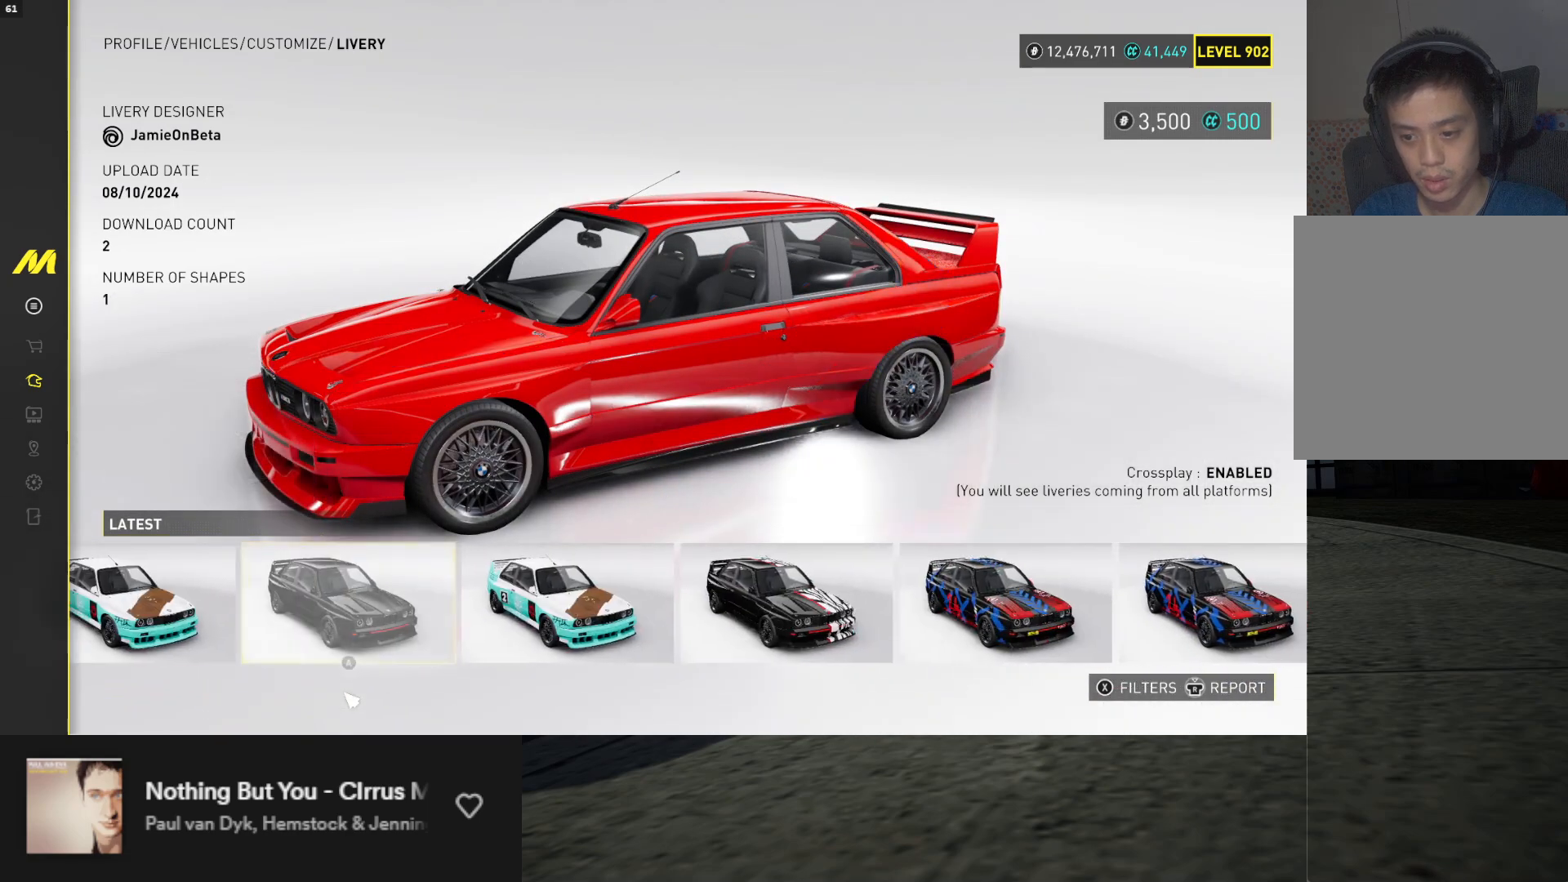
Gameplay with a controller (Xbox layout); each line is a JSON object with the inputs held at the frame after it. "events" lists button and stick changes between this image and that frame as [ms after this image, input, new state], when the widget could be followed in between. Not read: L3.
{"buttons": [], "left_stick": "center", "right_stick": "center", "events": [[33, "DPAD_RIGHT", "up"], [117, "DPAD_RIGHT", "down"], [200, "DPAD_RIGHT", "up"], [283, "DPAD_RIGHT", "down"], [383, "DPAD_RIGHT", "up"]]}
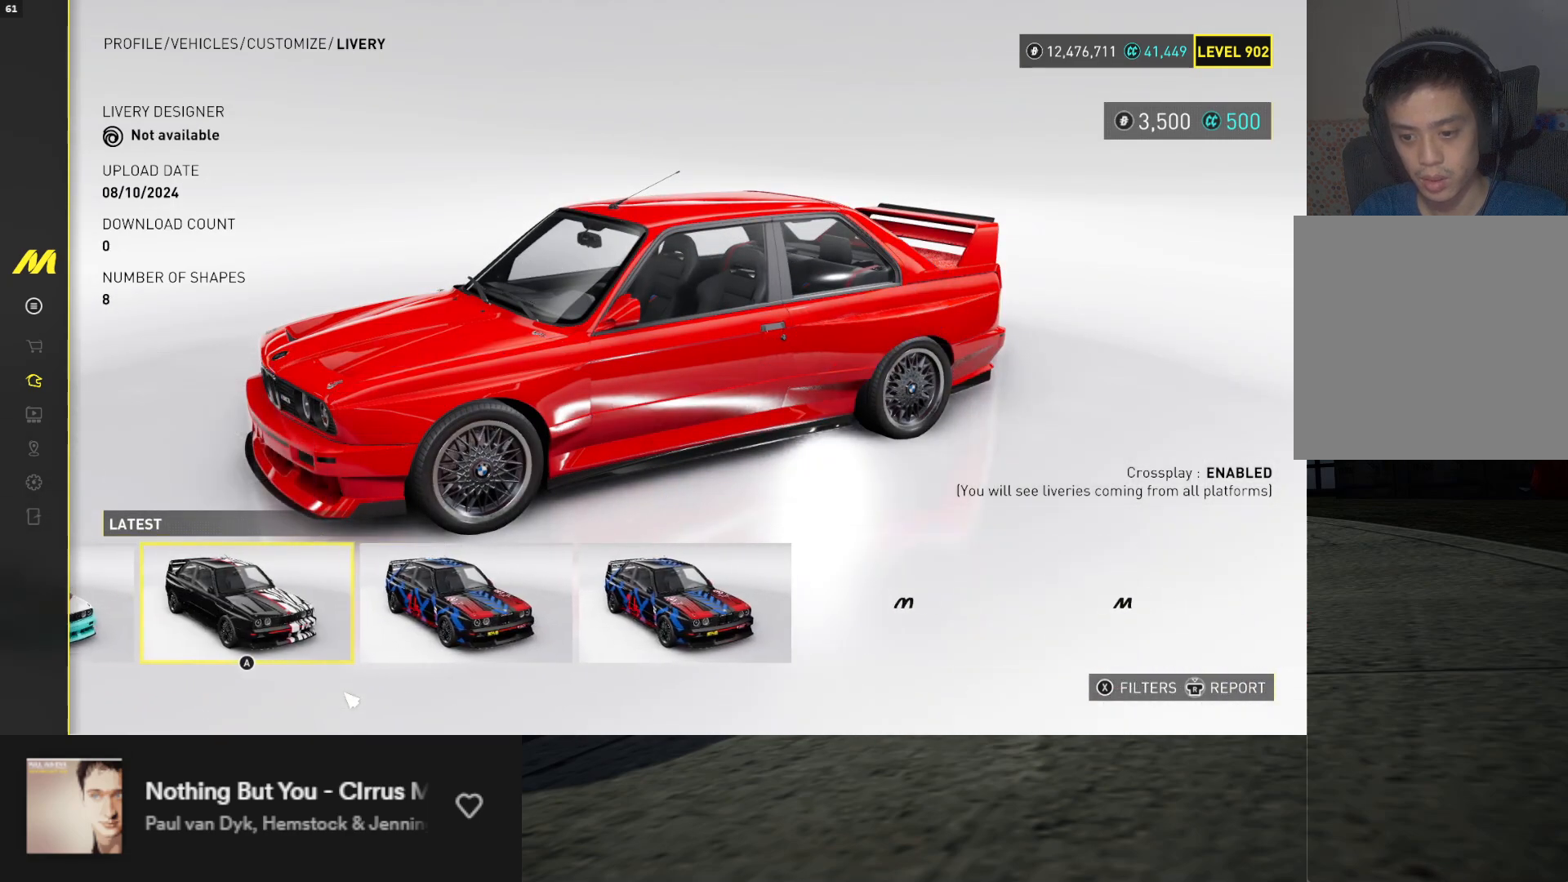
{"buttons": [], "left_stick": "center", "right_stick": "center", "events": []}
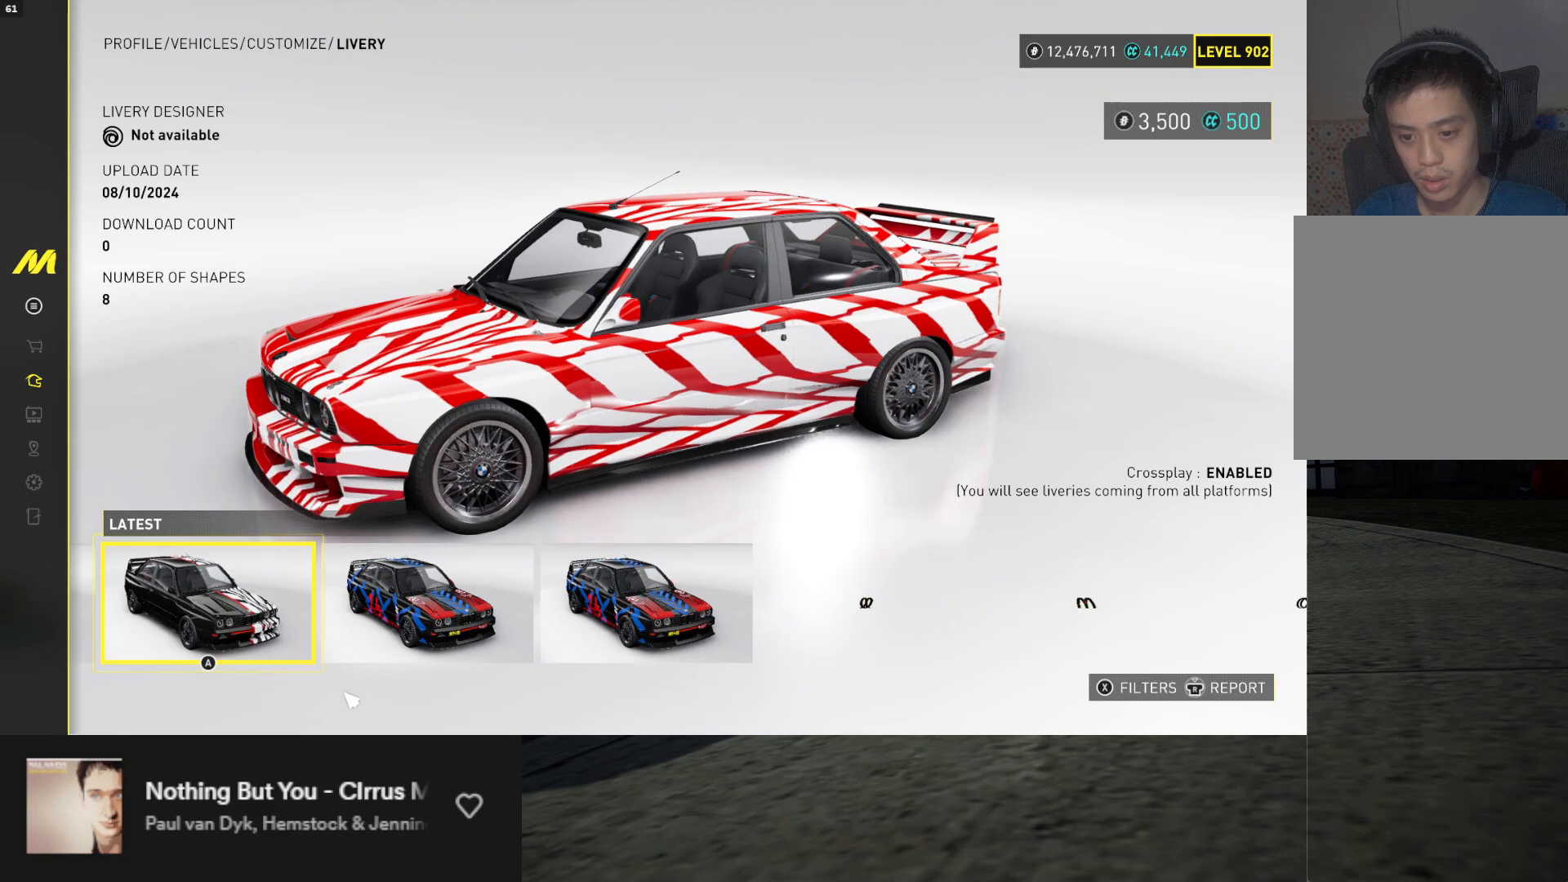
{"buttons": [], "left_stick": "center", "right_stick": "center", "events": [[150, "DPAD_RIGHT", "down"], [200, "DPAD_RIGHT", "up"]]}
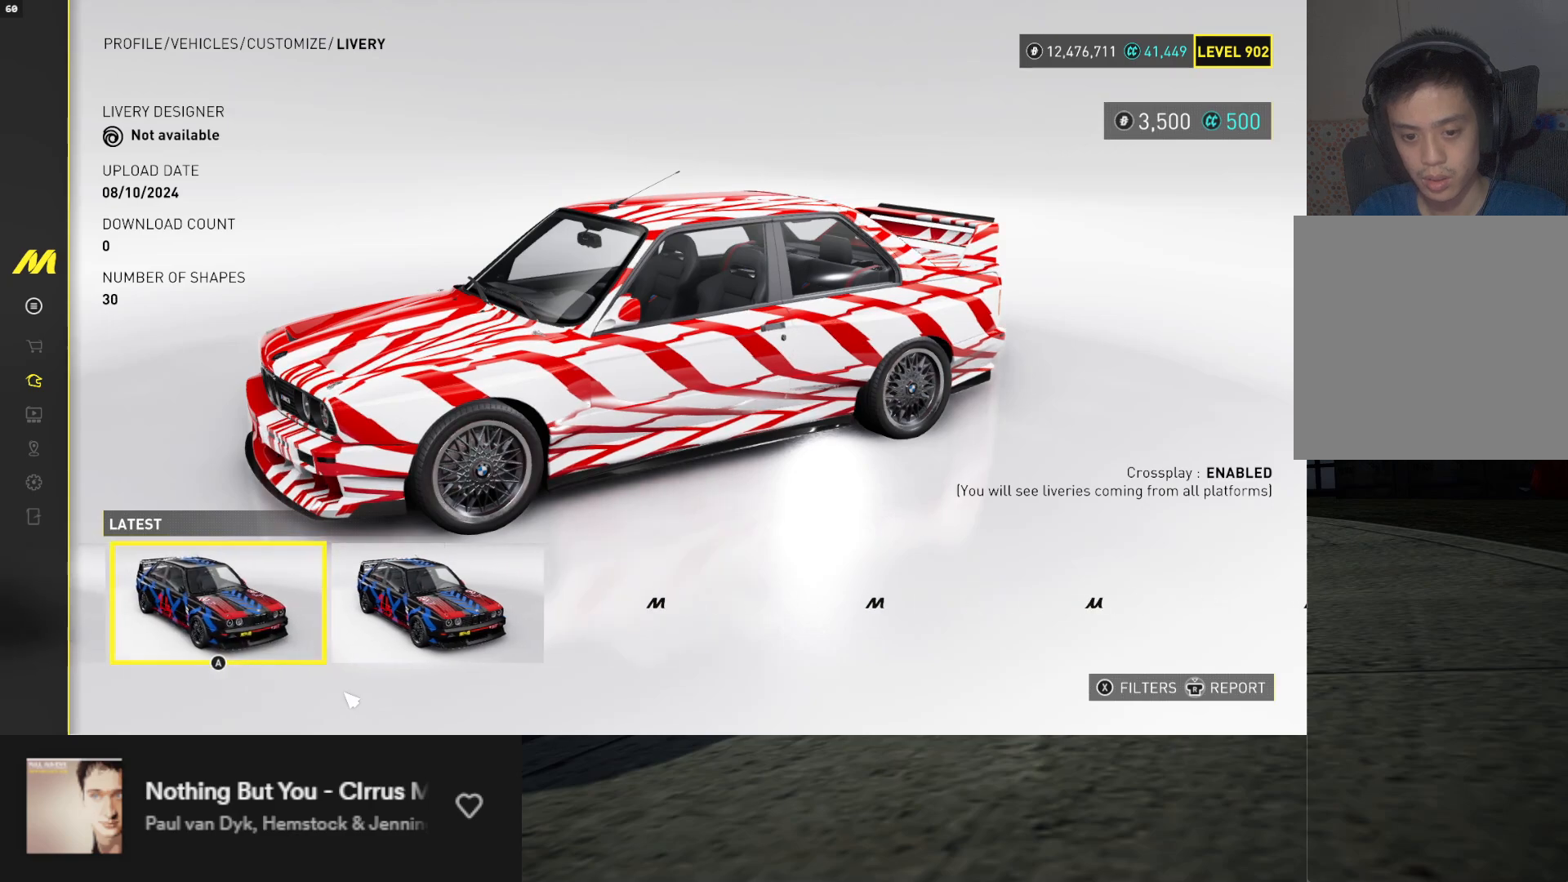
{"buttons": [], "left_stick": "center", "right_stick": "center", "events": [[300, "right_stick", "left"], [500, "right_stick", "center"]]}
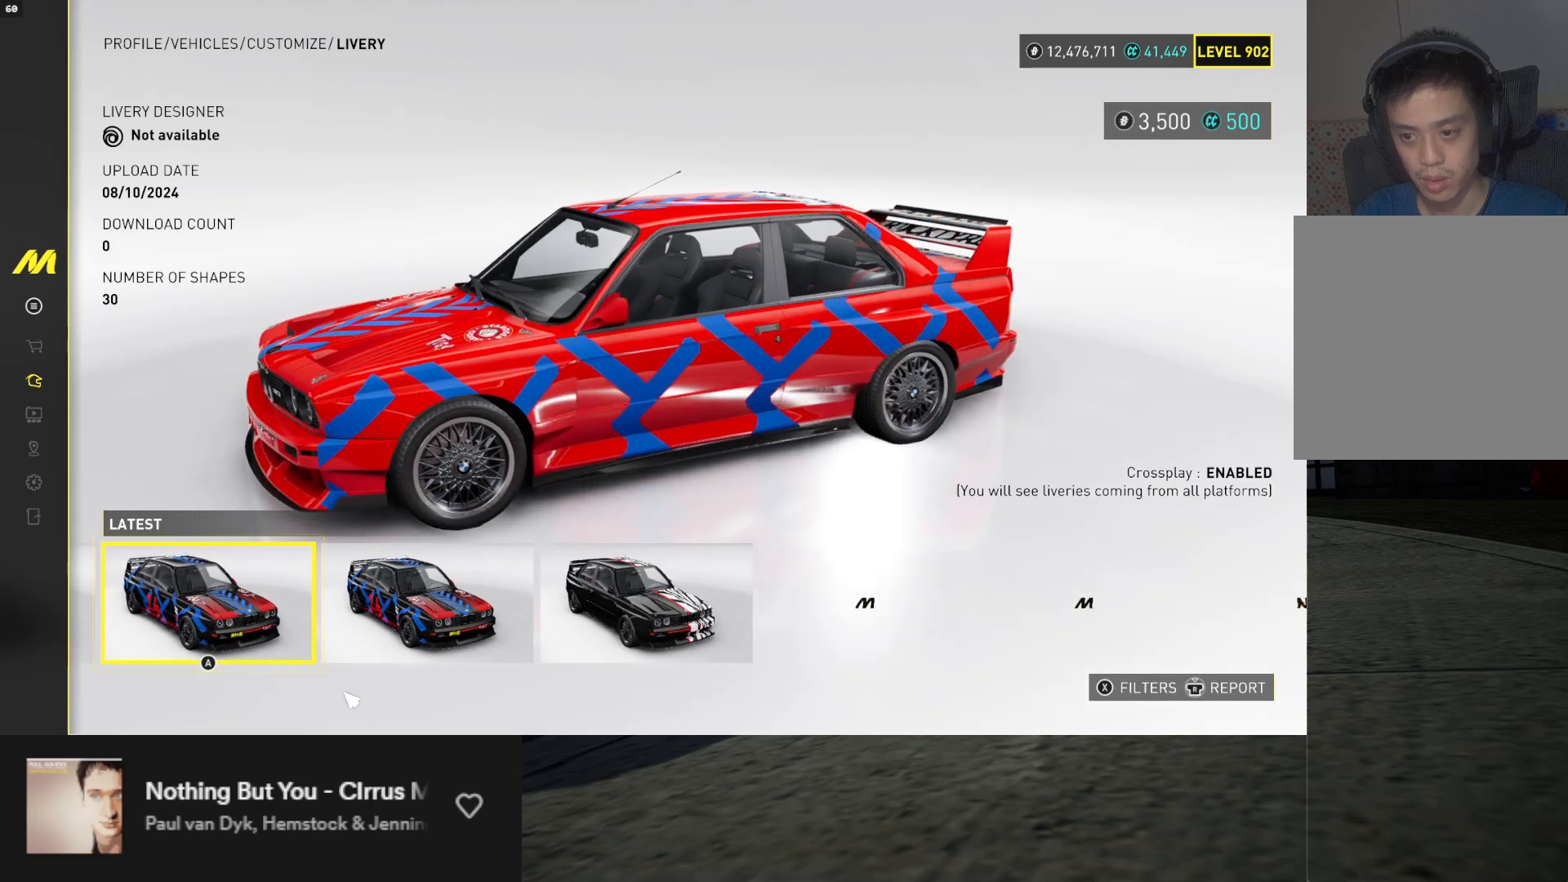
{"buttons": [], "left_stick": "center", "right_stick": "right", "events": [[67, "right_stick", "right"], [300, "right_stick", "center"], [367, "right_stick", "right"]]}
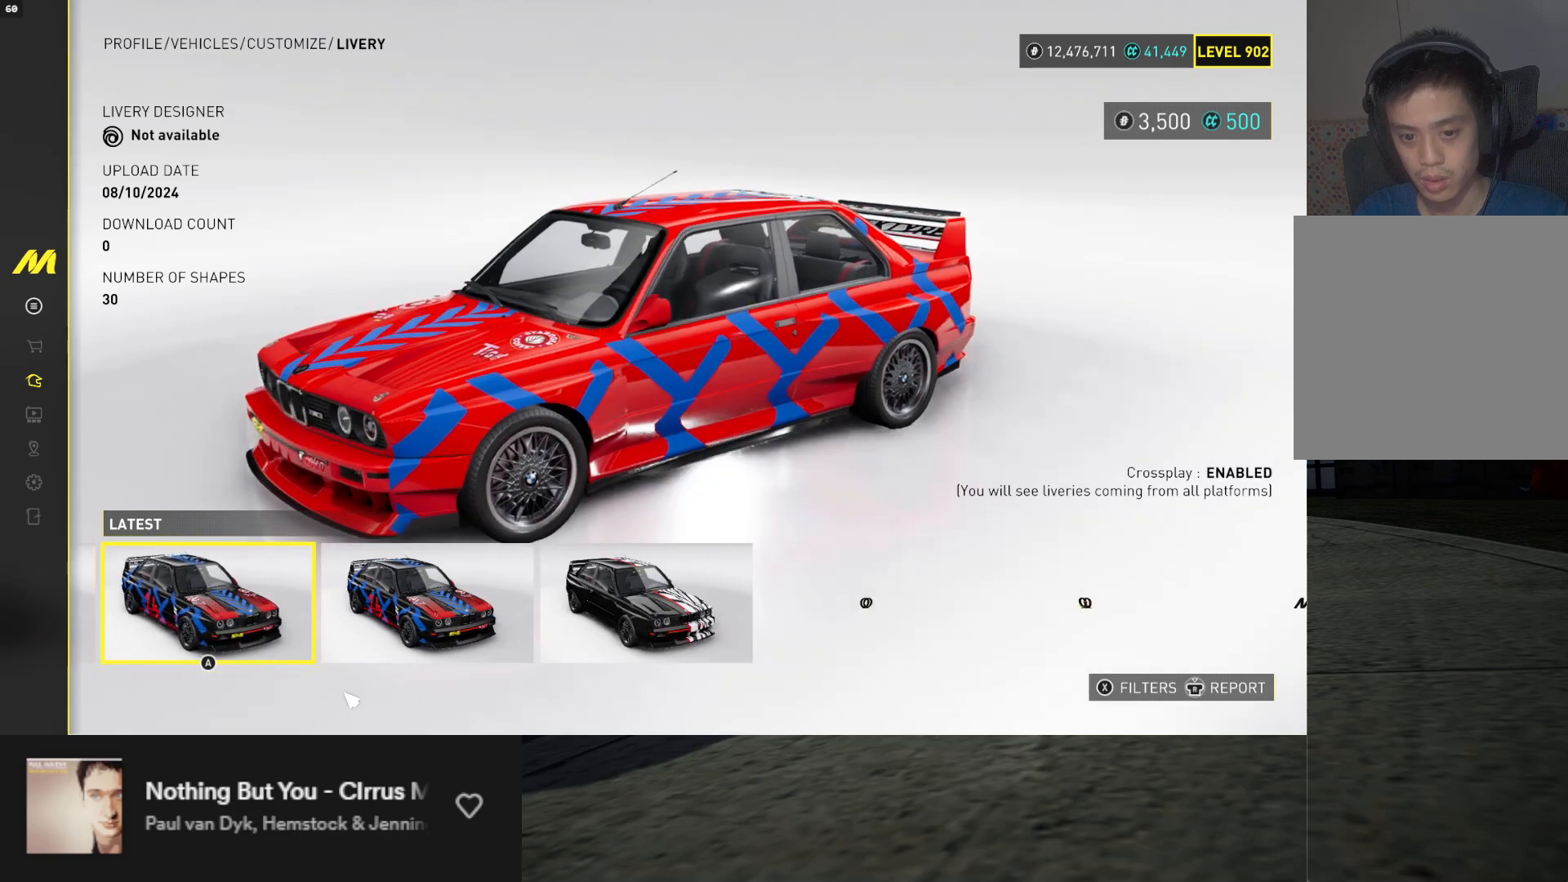
{"buttons": [], "left_stick": "center", "right_stick": "right", "events": [[333, "DPAD_RIGHT", "down"], [400, "DPAD_RIGHT", "up"]]}
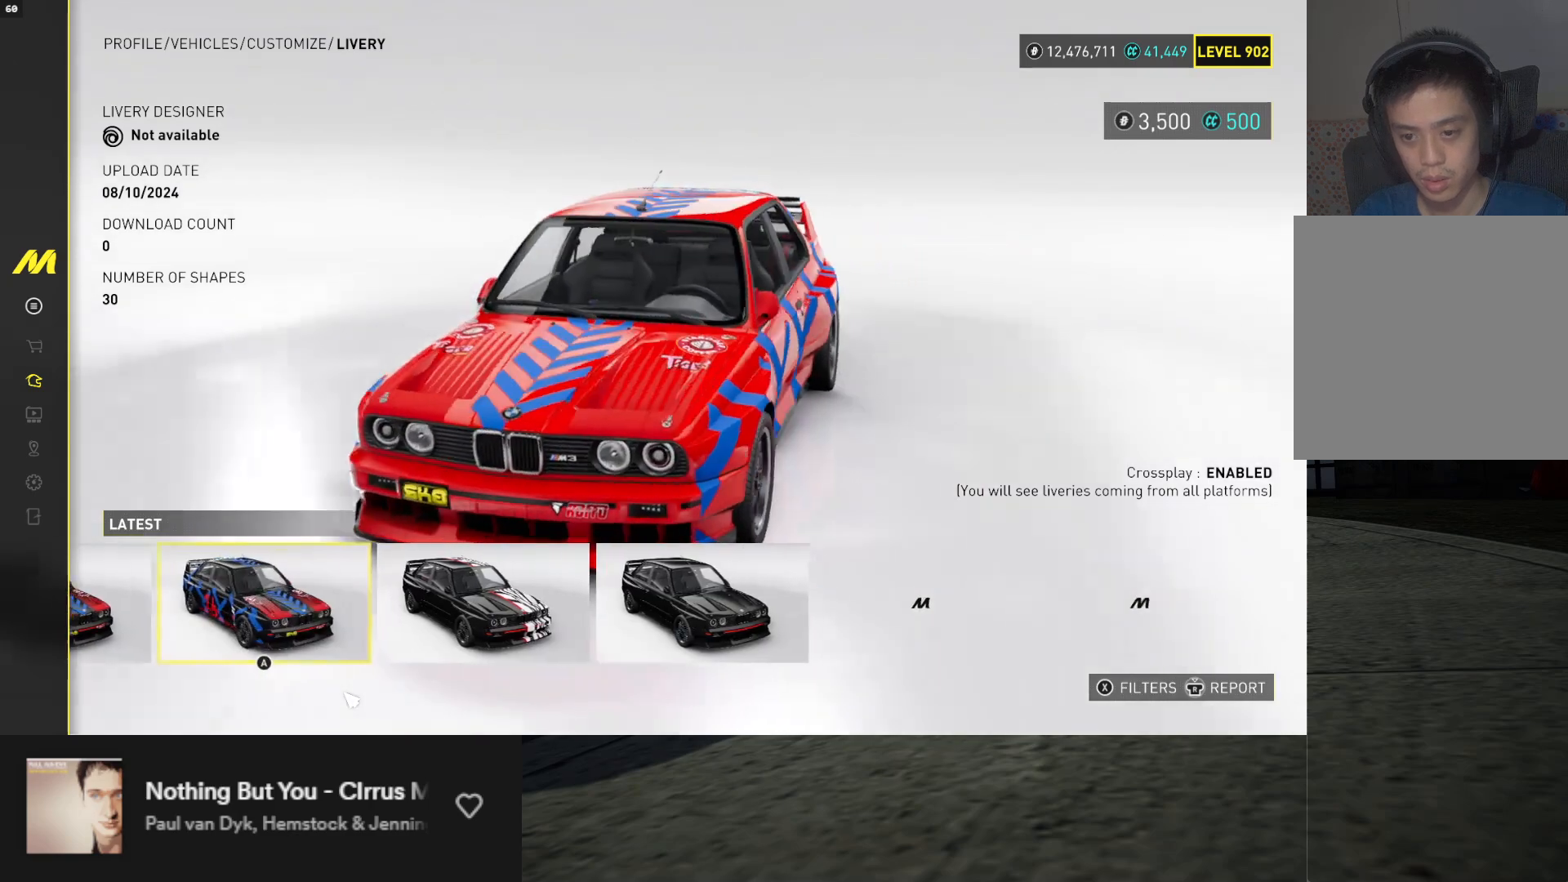
{"buttons": [], "left_stick": "center", "right_stick": "center", "events": [[250, "right_stick", "center"]]}
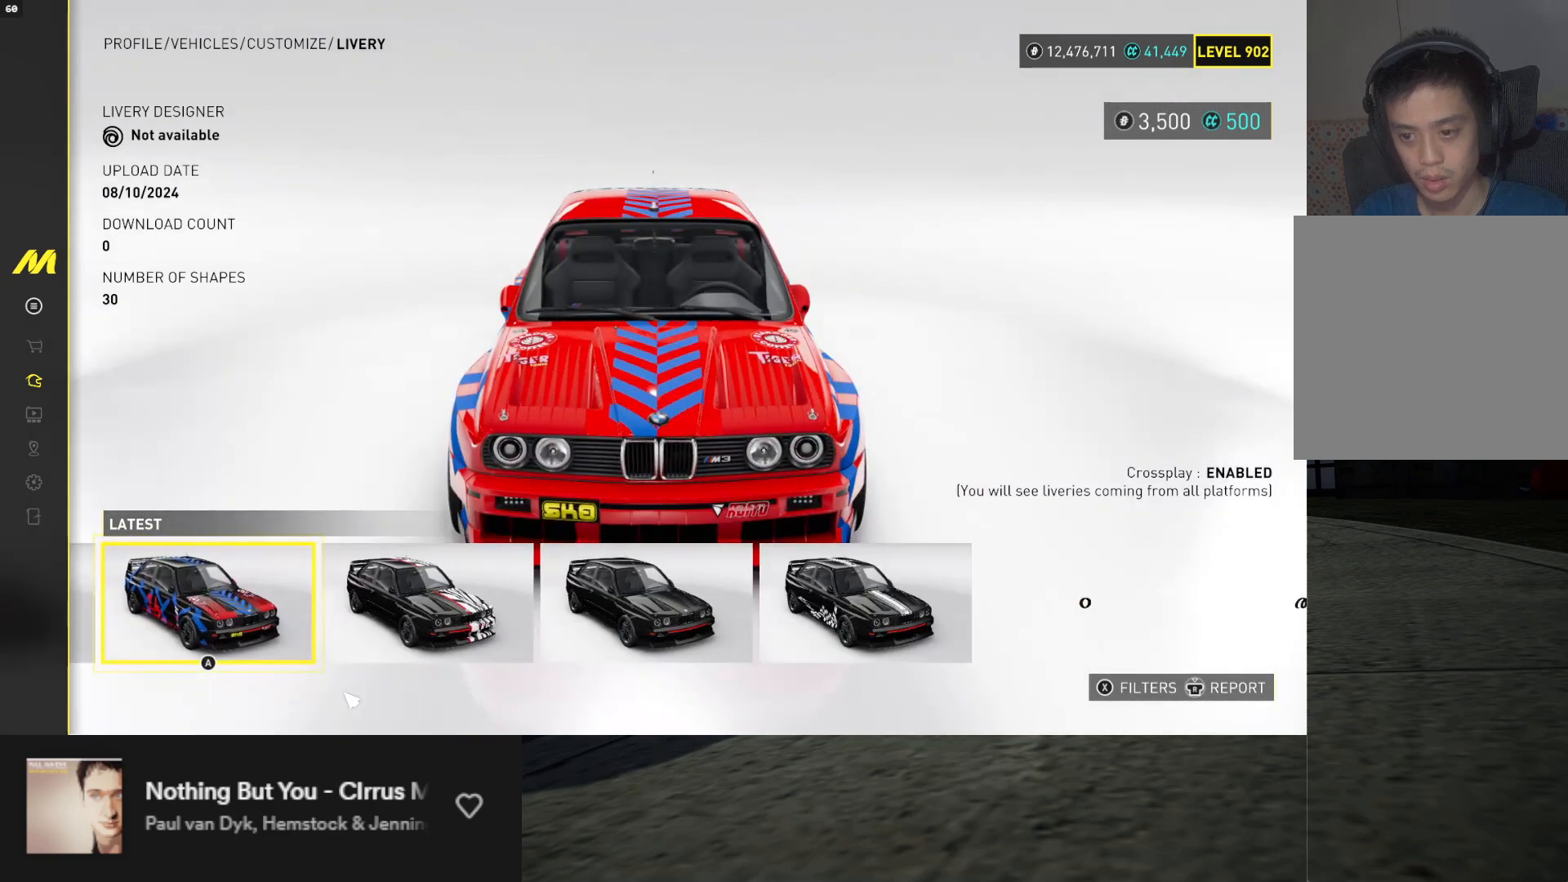
{"buttons": [], "left_stick": "center", "right_stick": "right", "events": [[300, "right_stick", "right"]]}
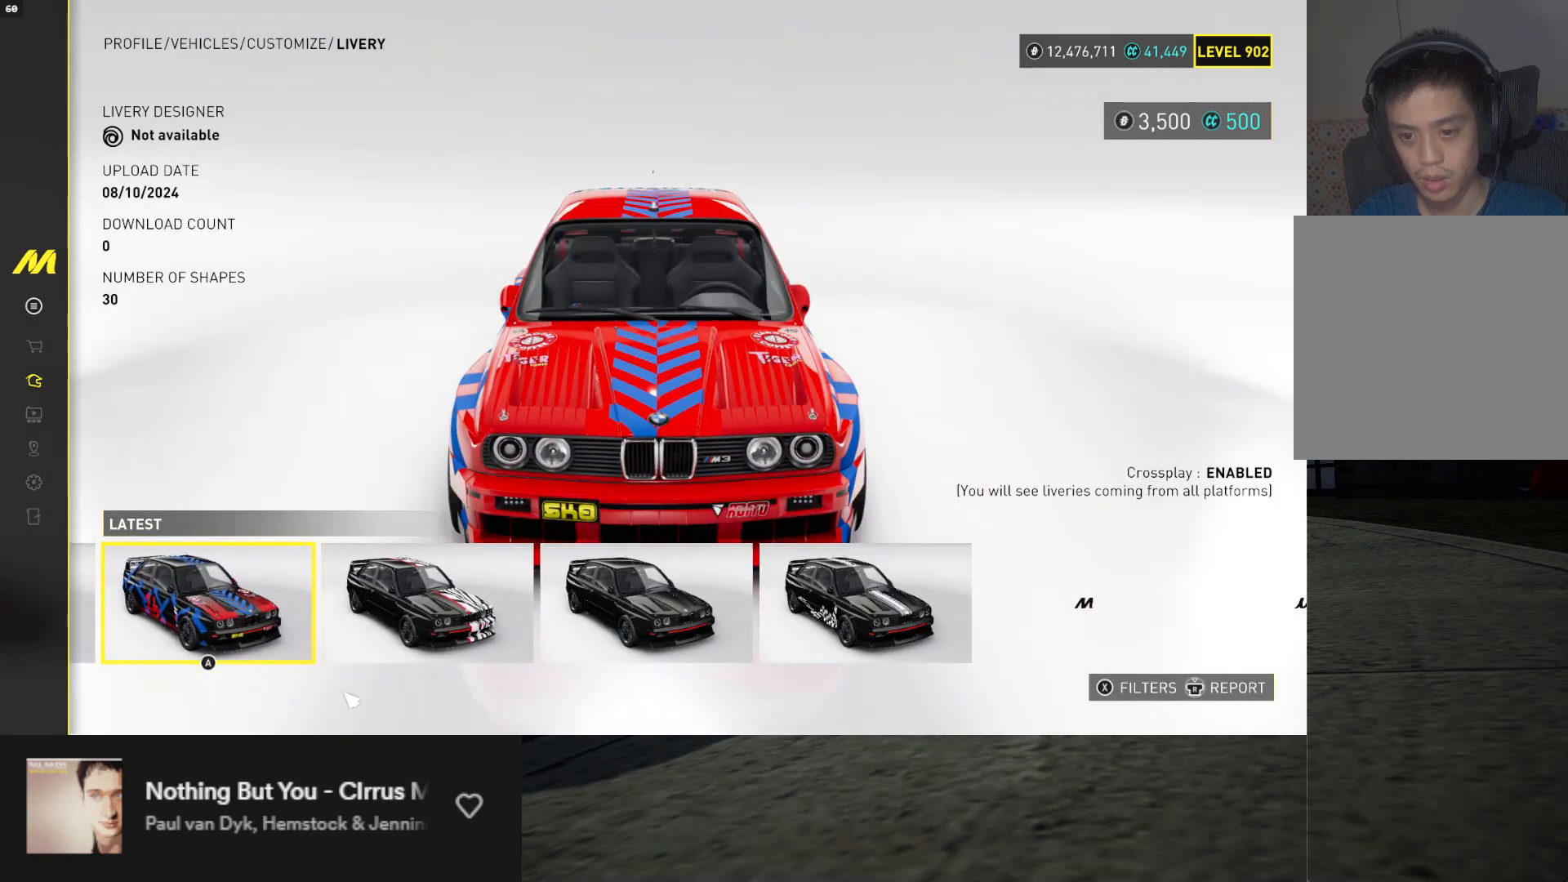
{"buttons": [], "left_stick": "center", "right_stick": "right", "events": []}
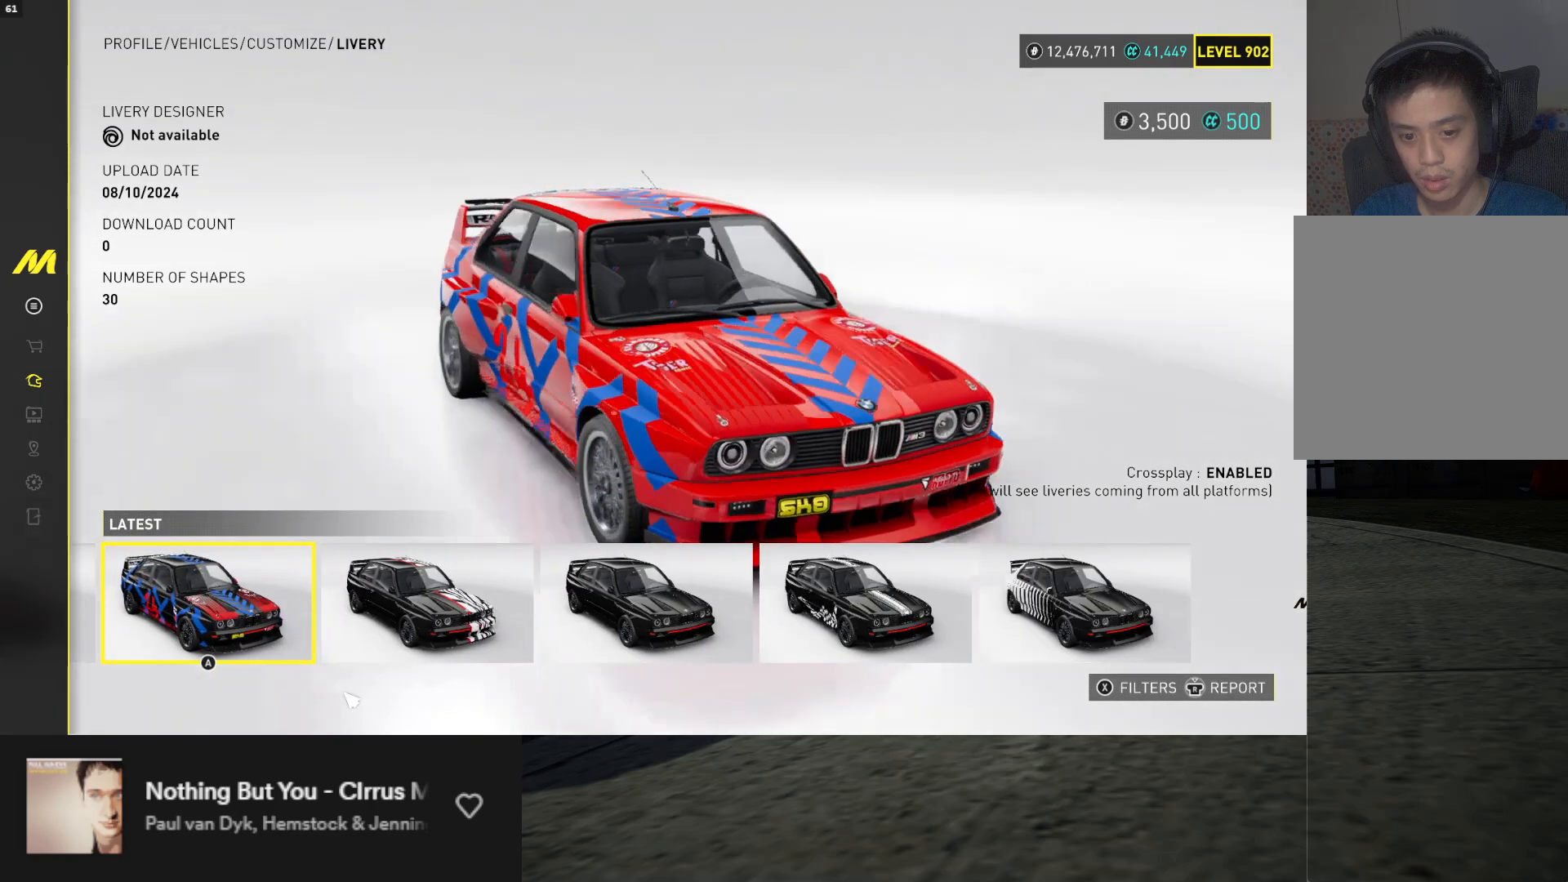
{"buttons": ["DPAD_RIGHT"], "left_stick": "center", "right_stick": "center", "events": [[433, "DPAD_RIGHT", "down"], [483, "right_stick", "center"]]}
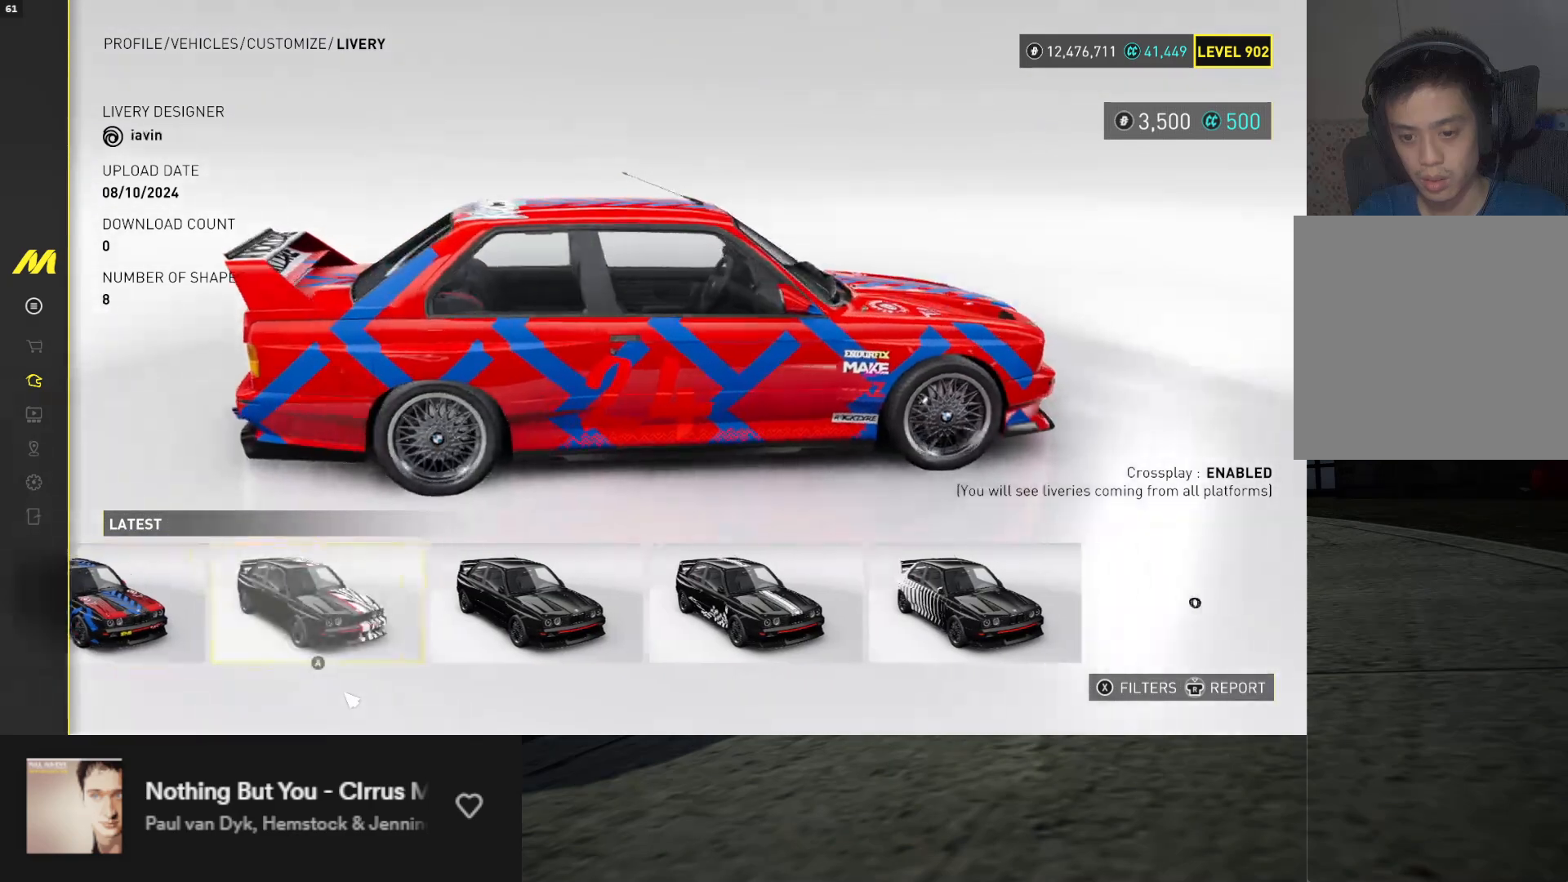
{"buttons": [], "left_stick": "center", "right_stick": "left", "events": [[33, "DPAD_RIGHT", "up"], [467, "right_stick", "left"]]}
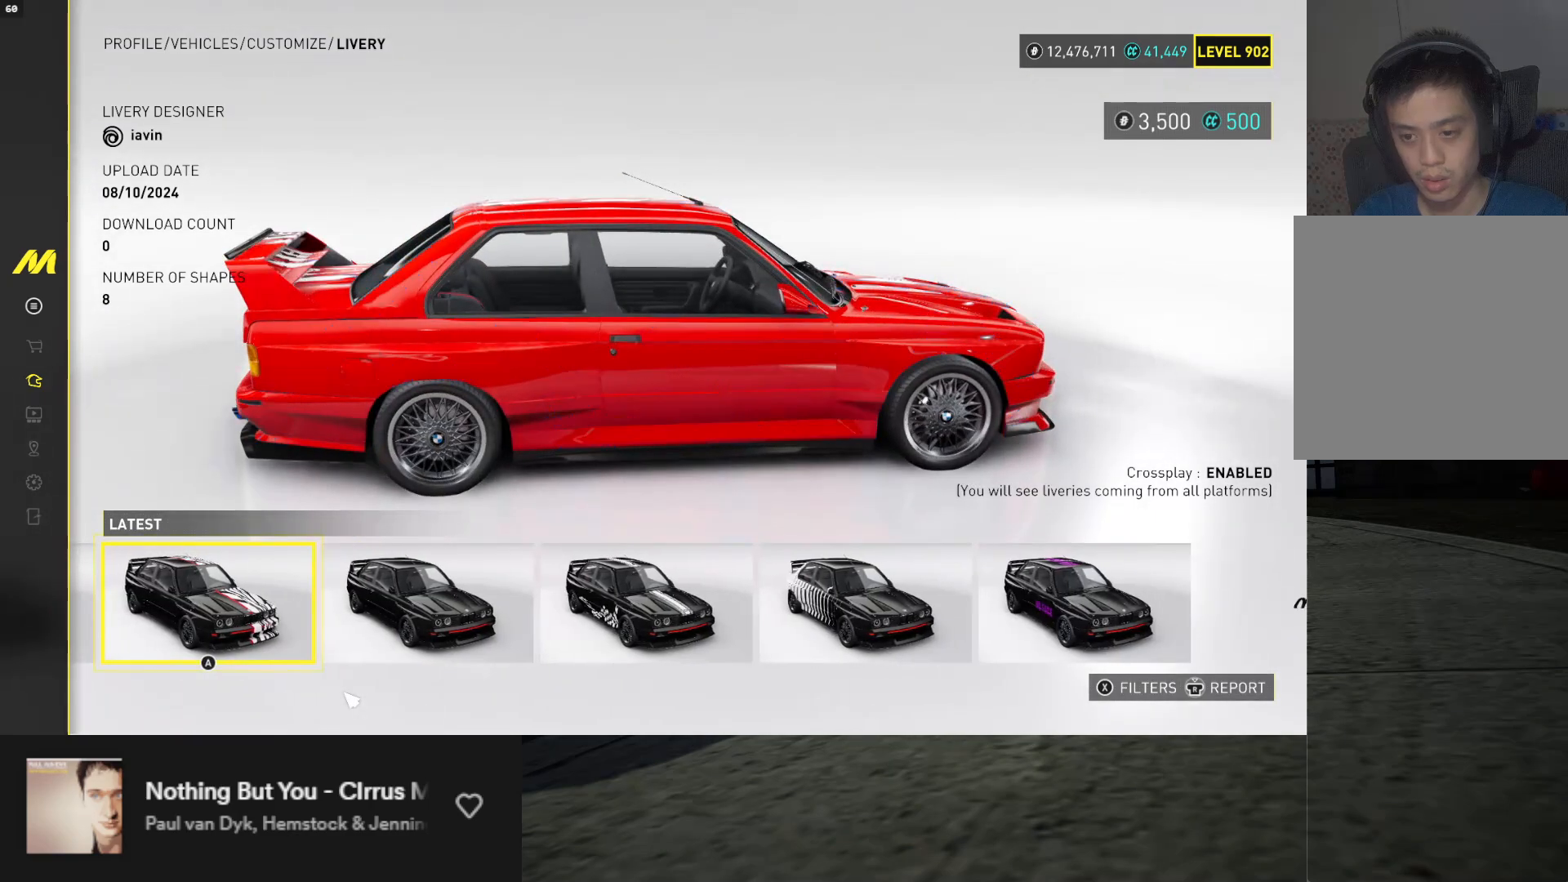
{"buttons": [], "left_stick": "center", "right_stick": "left", "events": []}
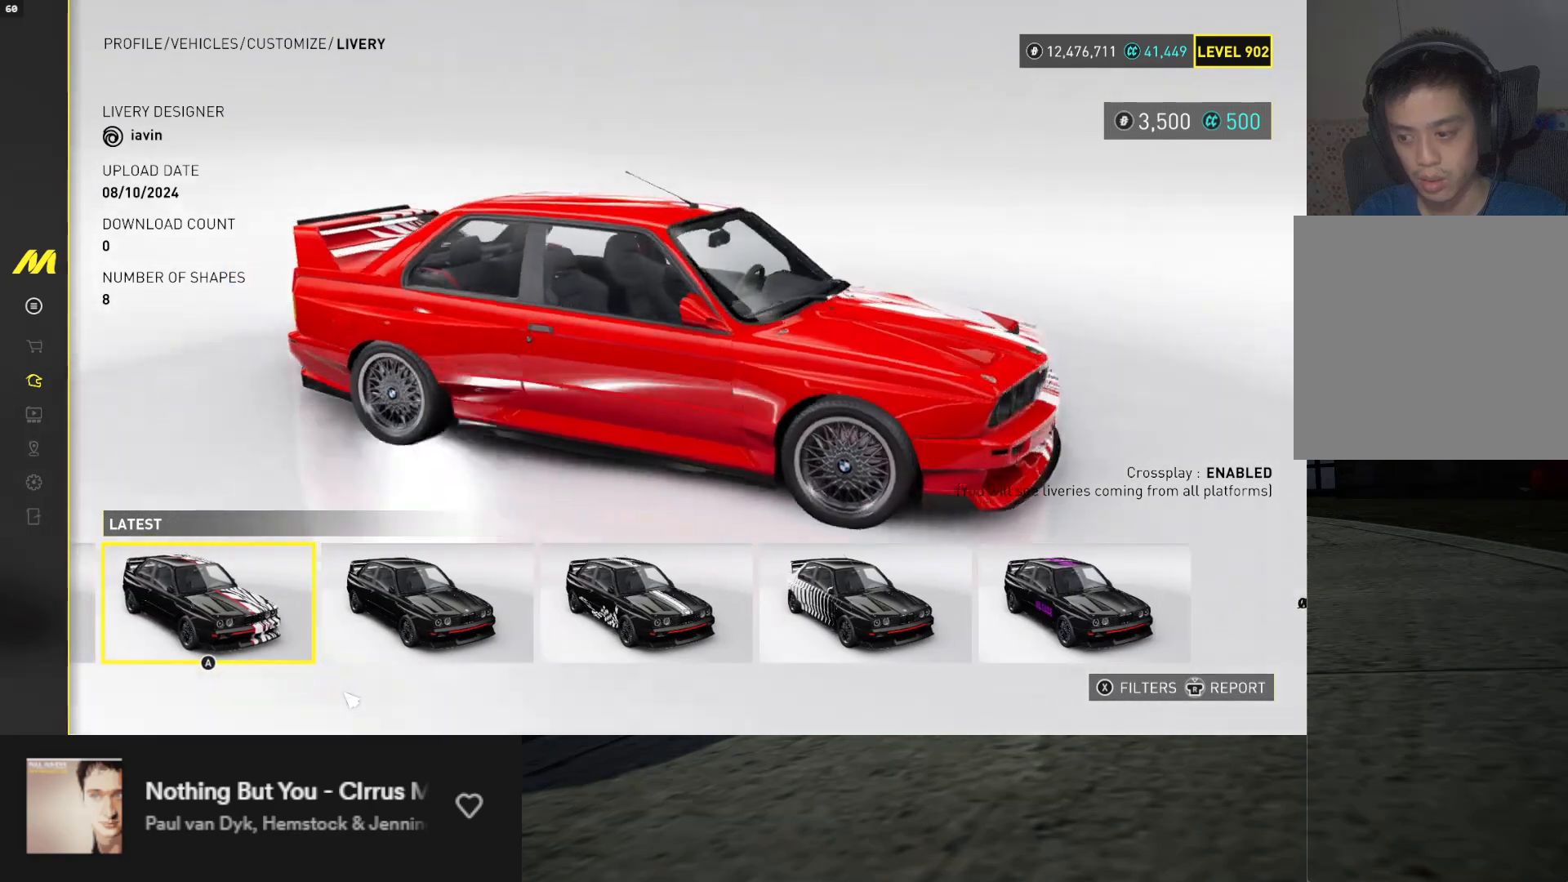
{"buttons": [], "left_stick": "center", "right_stick": "center", "events": [[33, "right_stick", "center"]]}
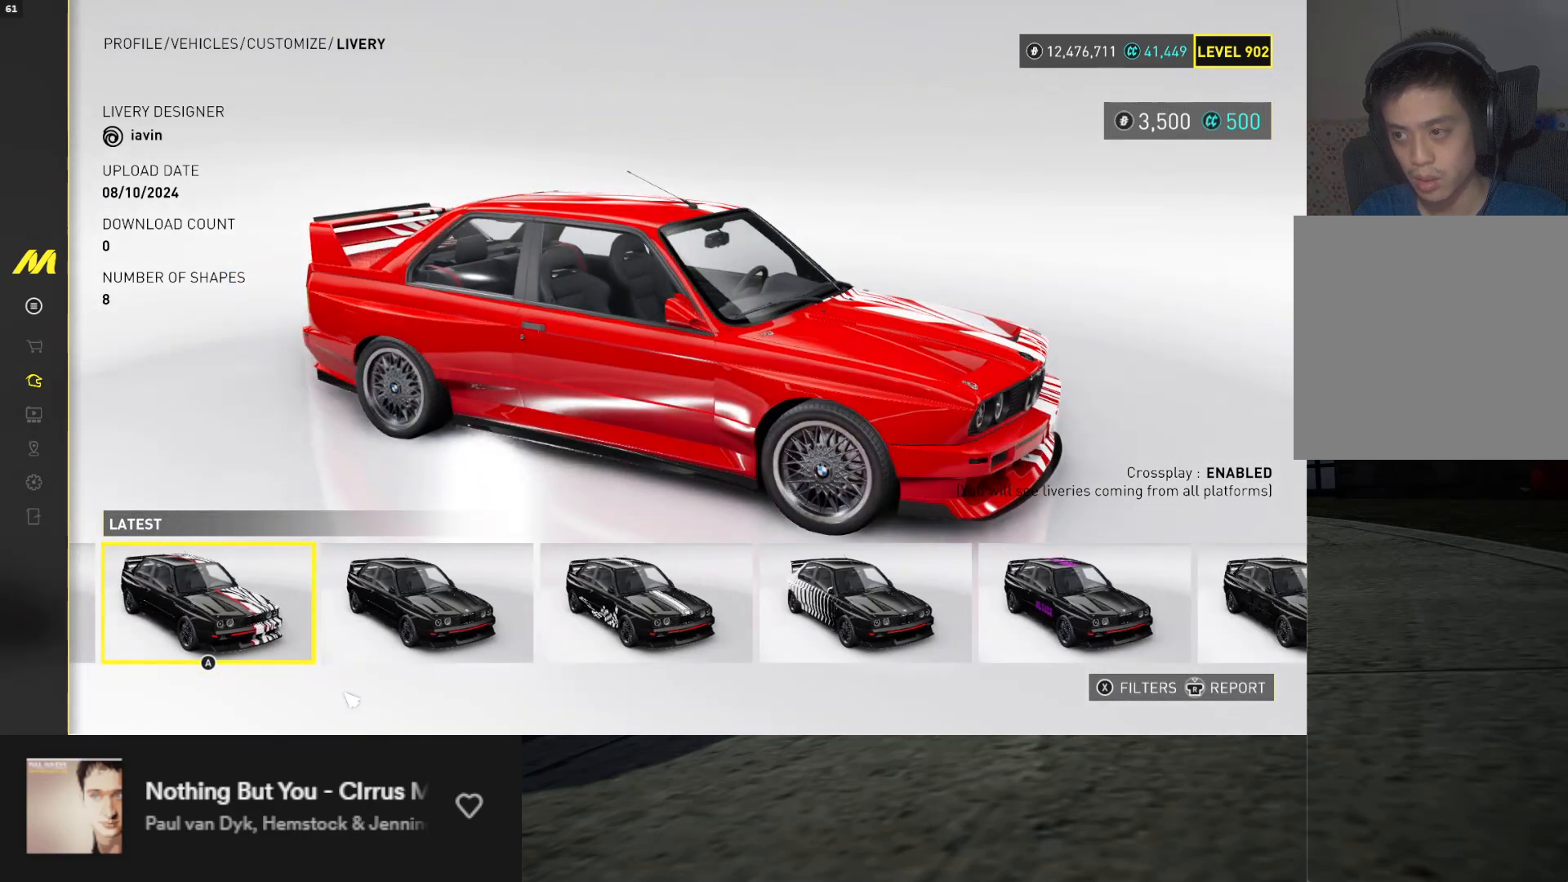
{"buttons": ["A"], "left_stick": "center", "right_stick": "center", "events": [[17, "X", "down"], [83, "X", "up"], [200, "DPAD_DOWN", "down"], [250, "DPAD_LEFT", "down"], [317, "DPAD_DOWN", "up"], [317, "DPAD_LEFT", "up"], [467, "A", "down"]]}
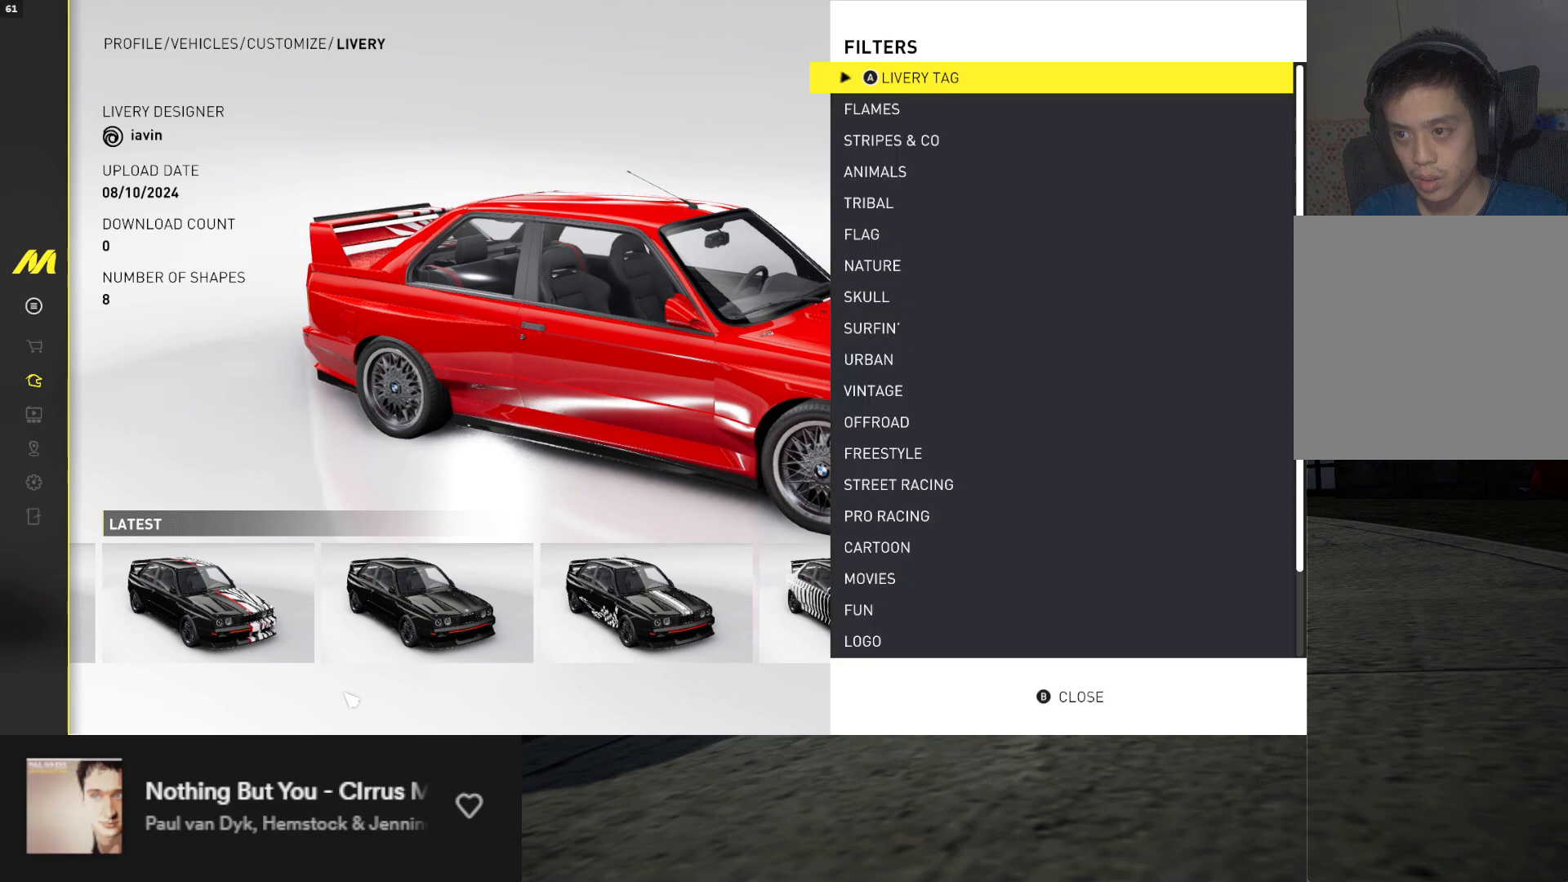
{"buttons": ["DPAD_DOWN"], "left_stick": "center", "right_stick": "center", "events": [[67, "A", "up"], [100, "DPAD_DOWN", "down"]]}
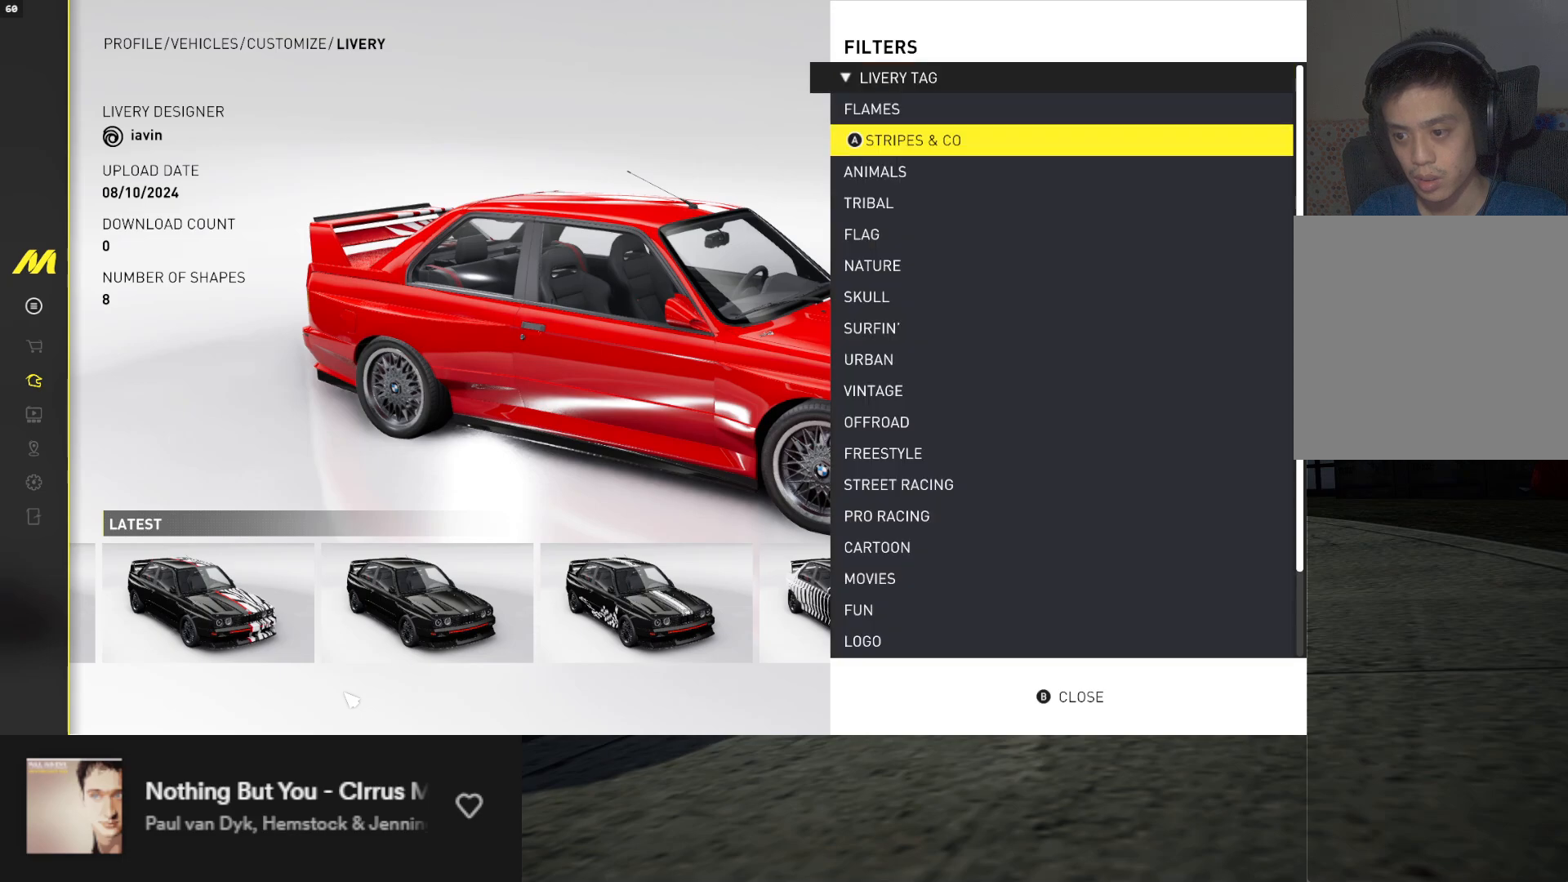
{"buttons": ["DPAD_DOWN"], "left_stick": "center", "right_stick": "center", "events": []}
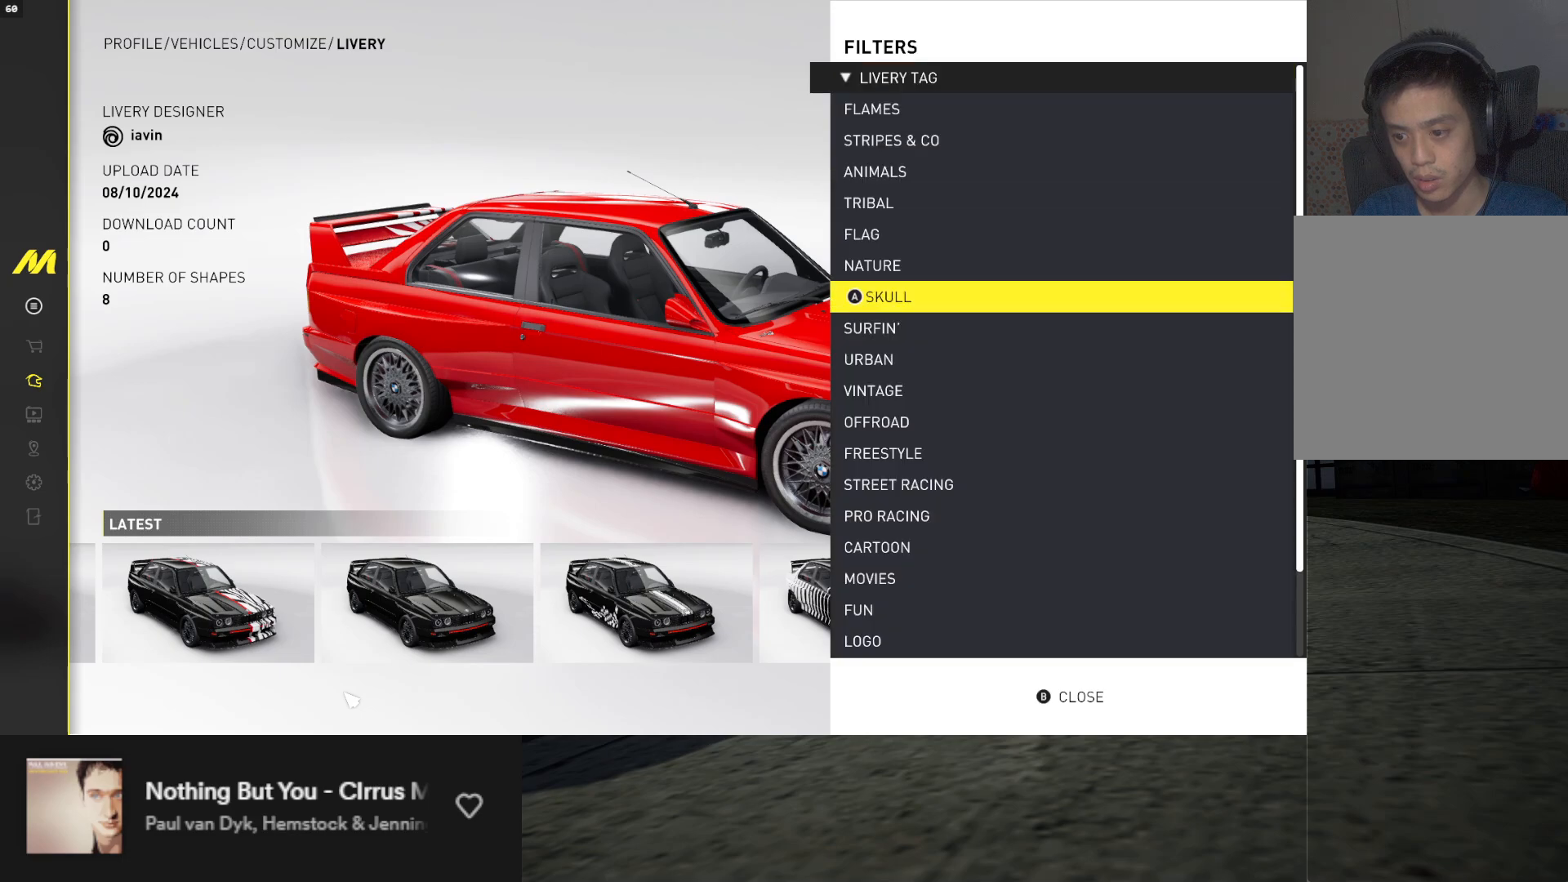
{"buttons": ["DPAD_DOWN"], "left_stick": "center", "right_stick": "center", "events": []}
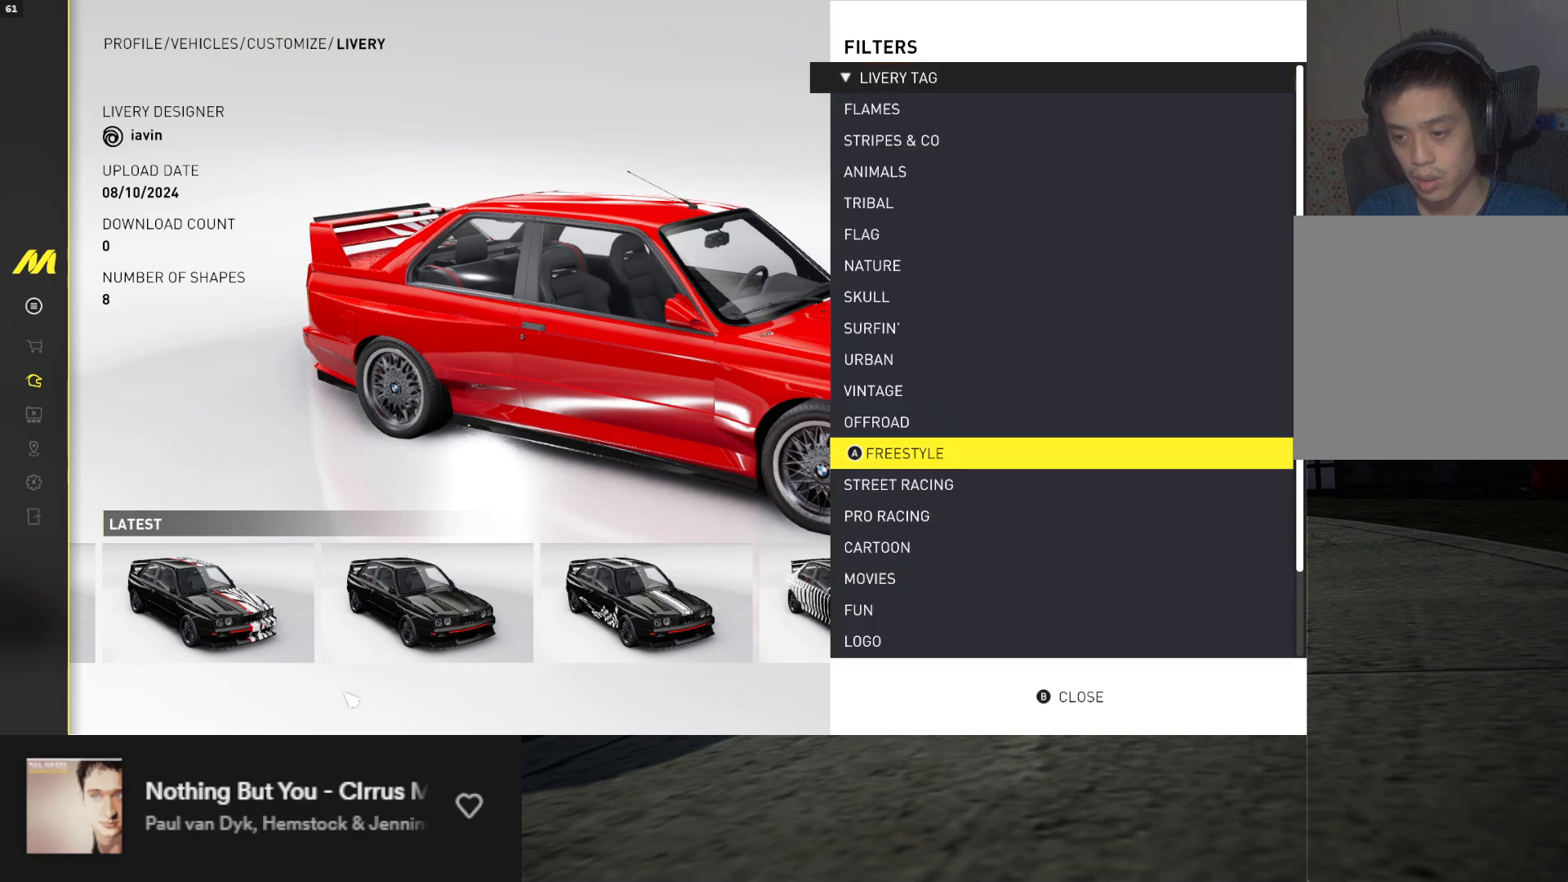
{"buttons": ["B"], "left_stick": "center", "right_stick": "center", "events": [[217, "DPAD_DOWN", "up"], [300, "A", "down"], [350, "A", "up"], [433, "B", "down"]]}
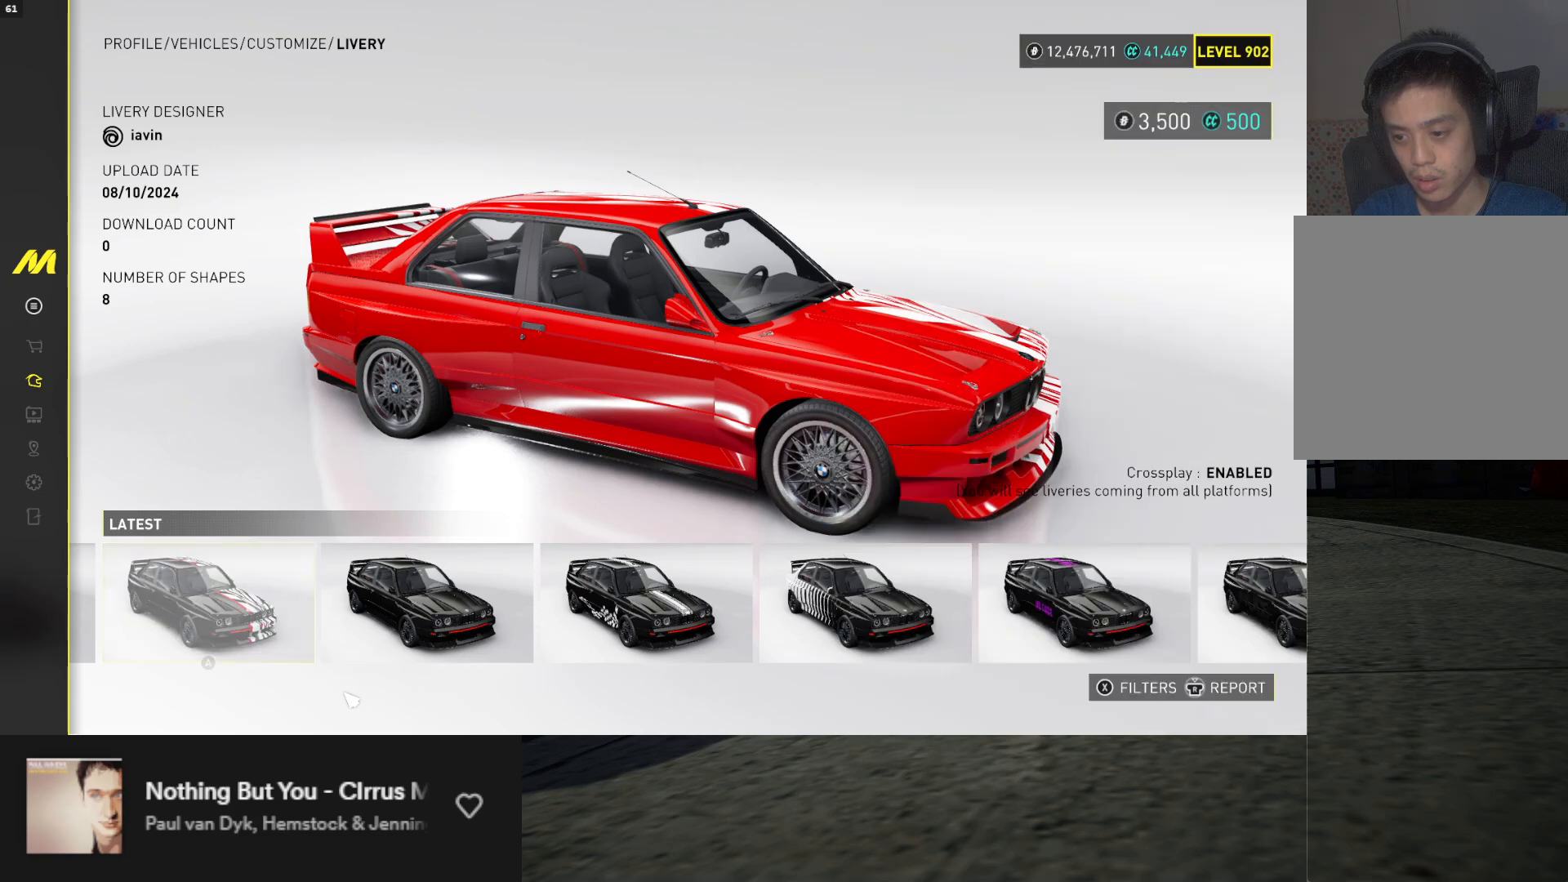
{"buttons": [], "left_stick": "center", "right_stick": "center", "events": [[17, "B", "up"]]}
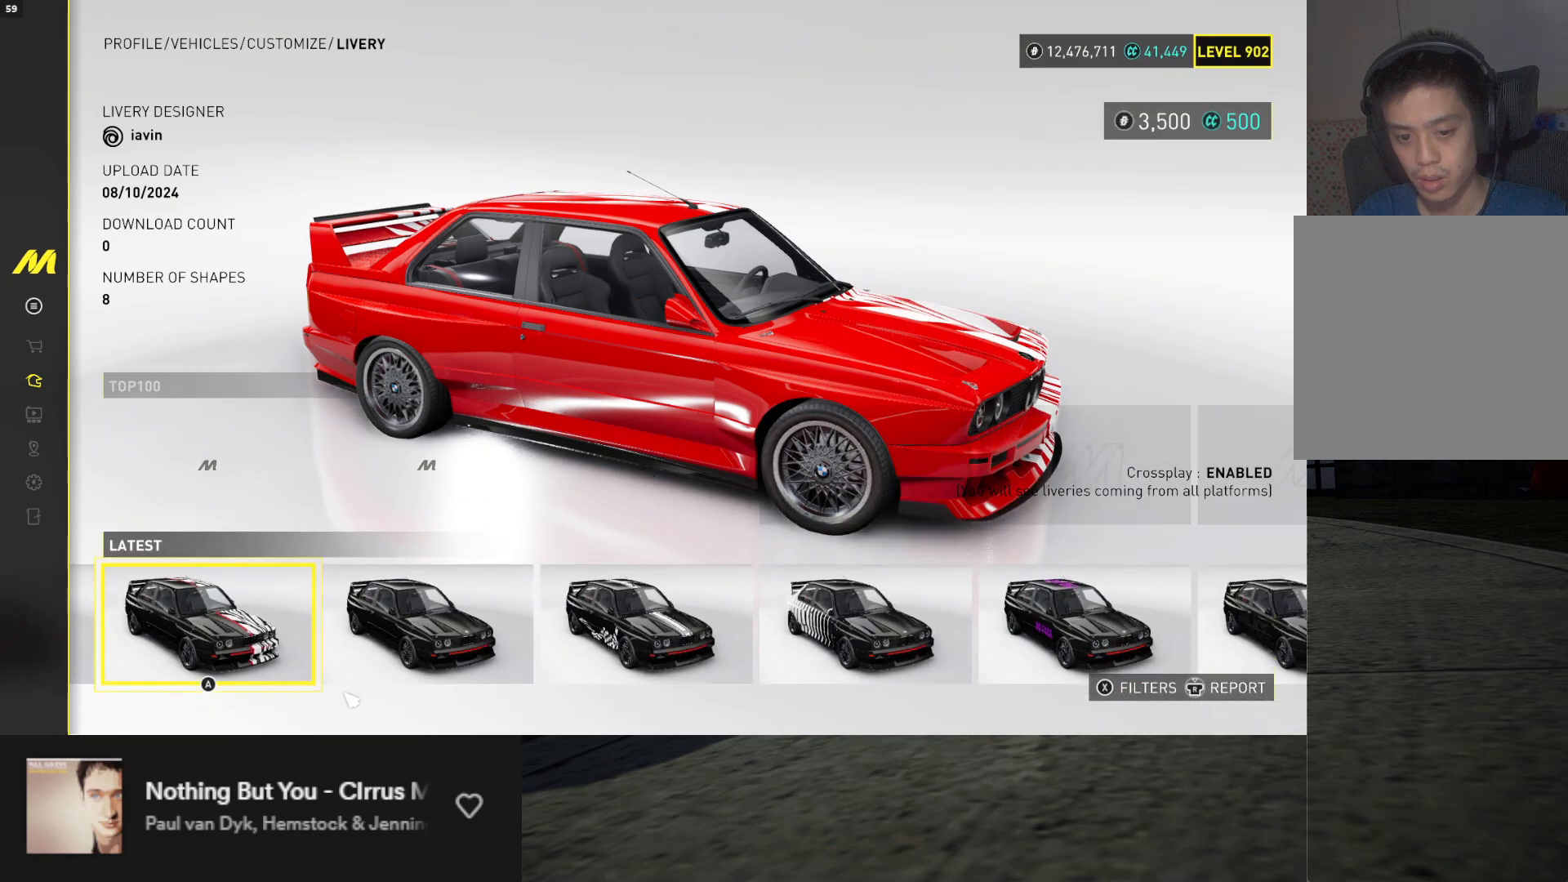
{"buttons": [], "left_stick": "center", "right_stick": "center", "events": []}
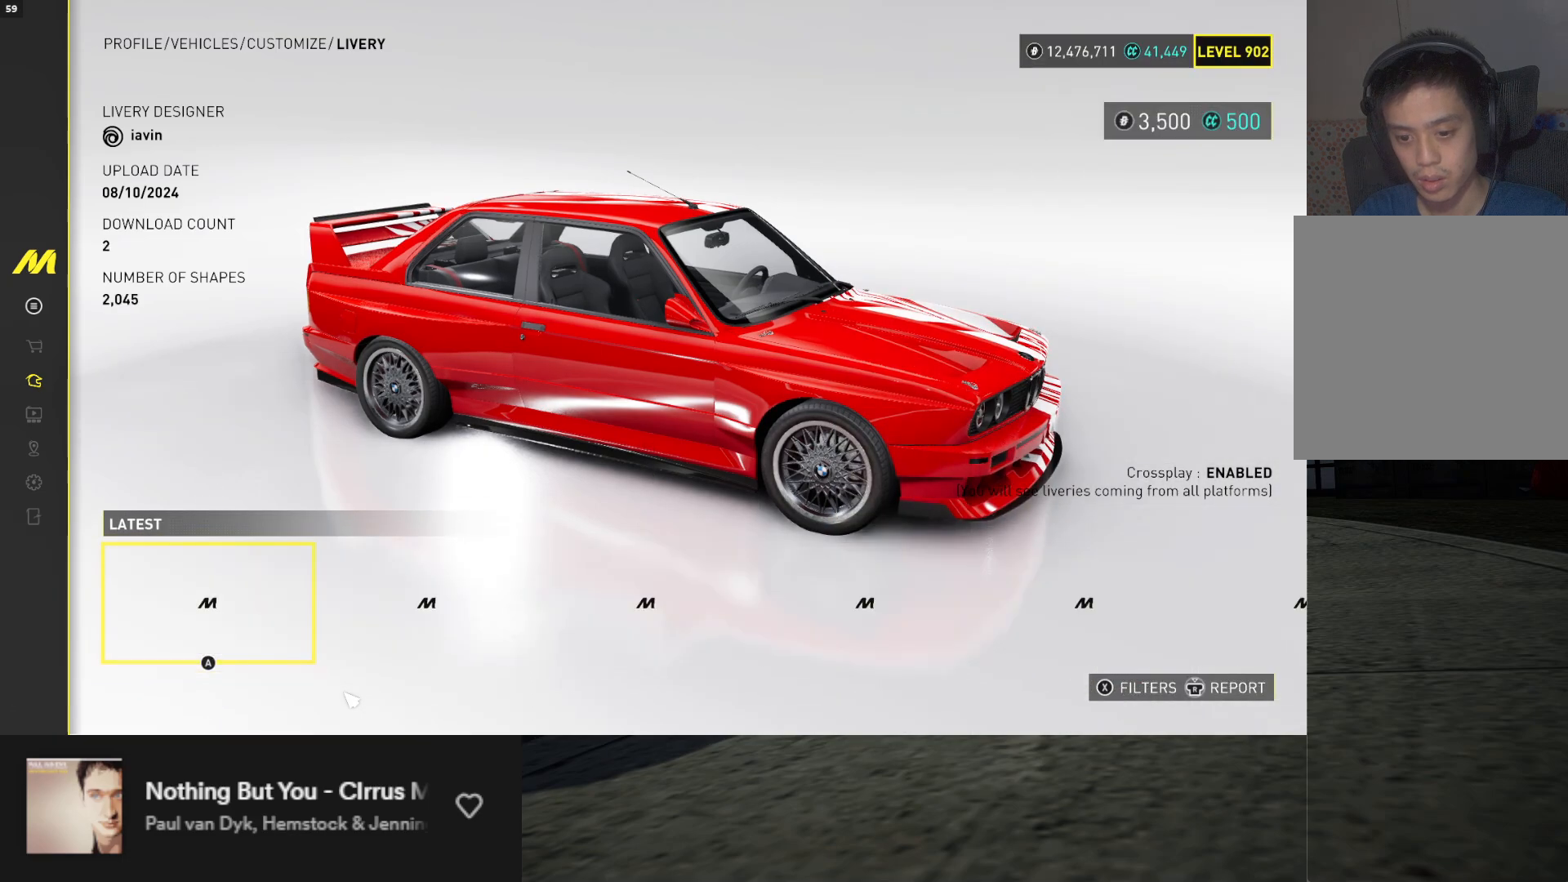
{"buttons": [], "left_stick": "center", "right_stick": "center", "events": []}
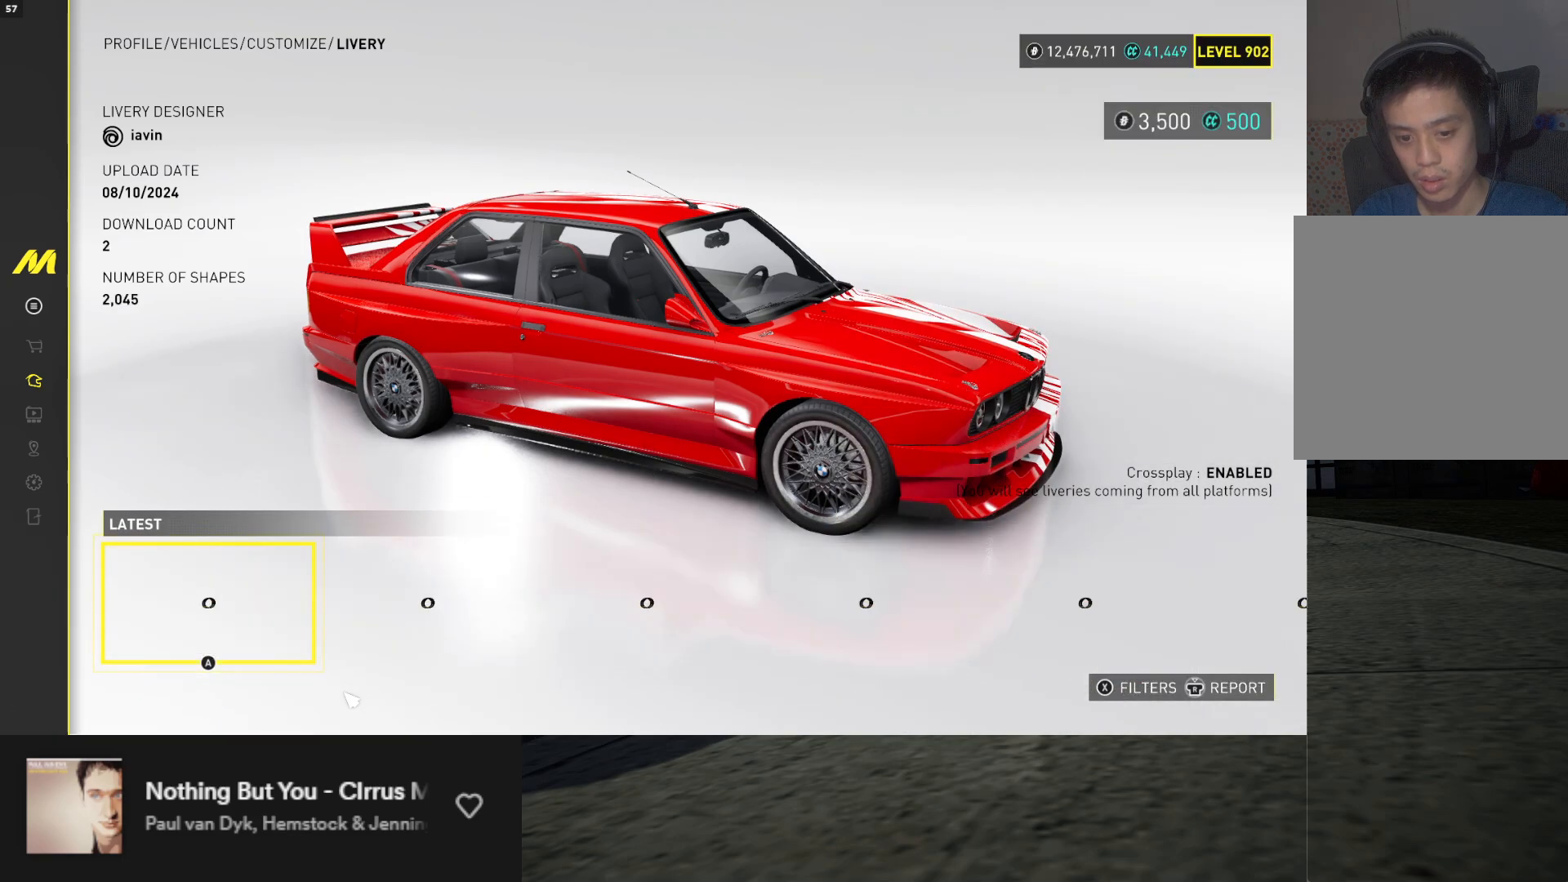
{"buttons": [], "left_stick": "center", "right_stick": "center", "events": []}
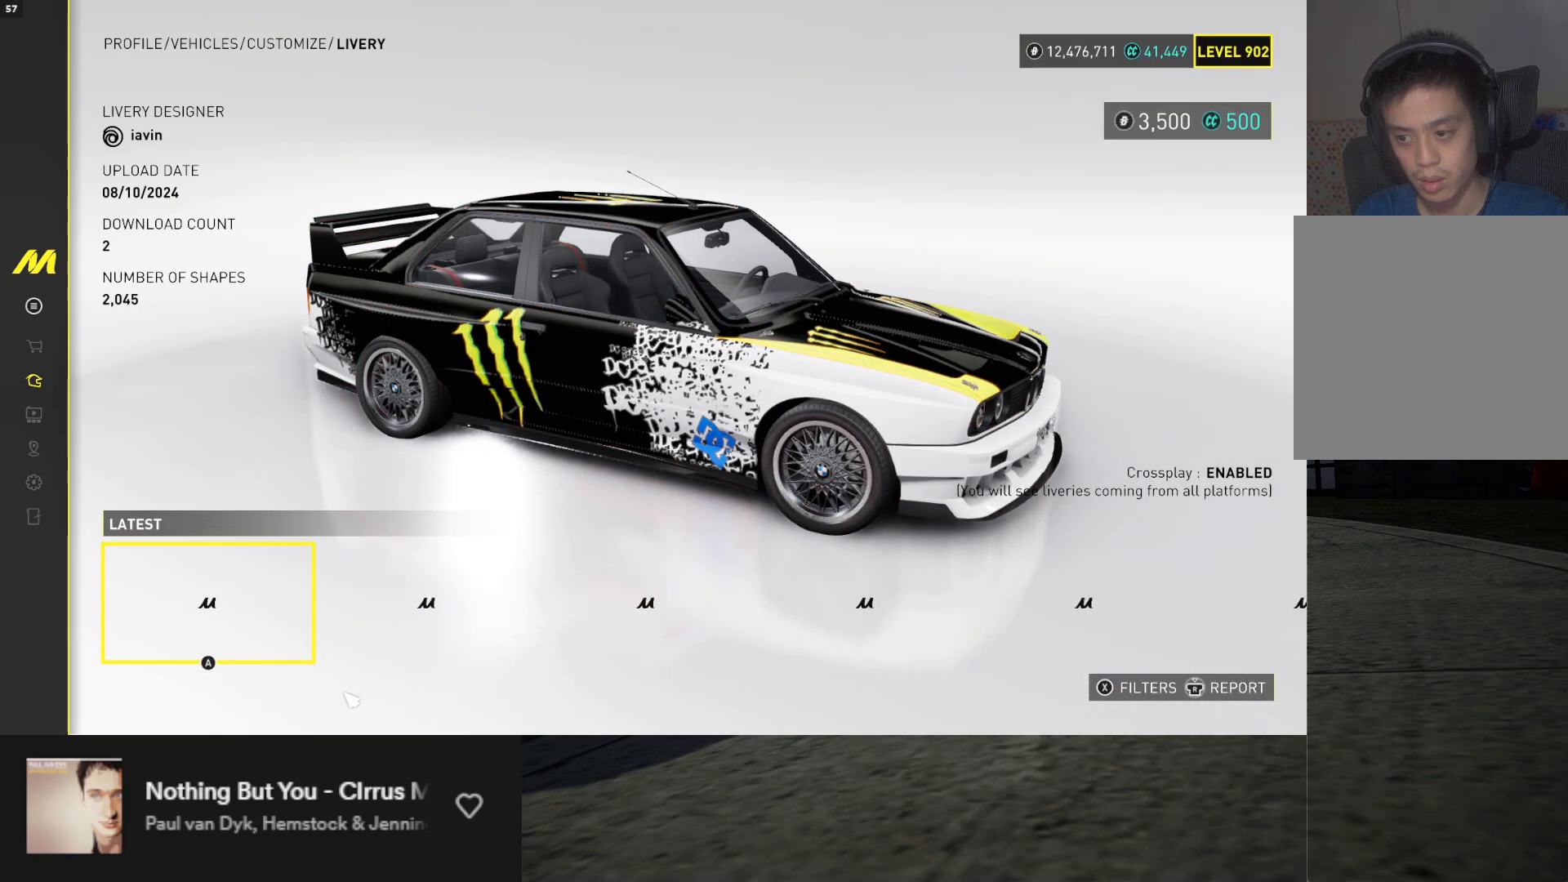
{"buttons": [], "left_stick": "center", "right_stick": "right", "events": [[333, "right_stick", "right"]]}
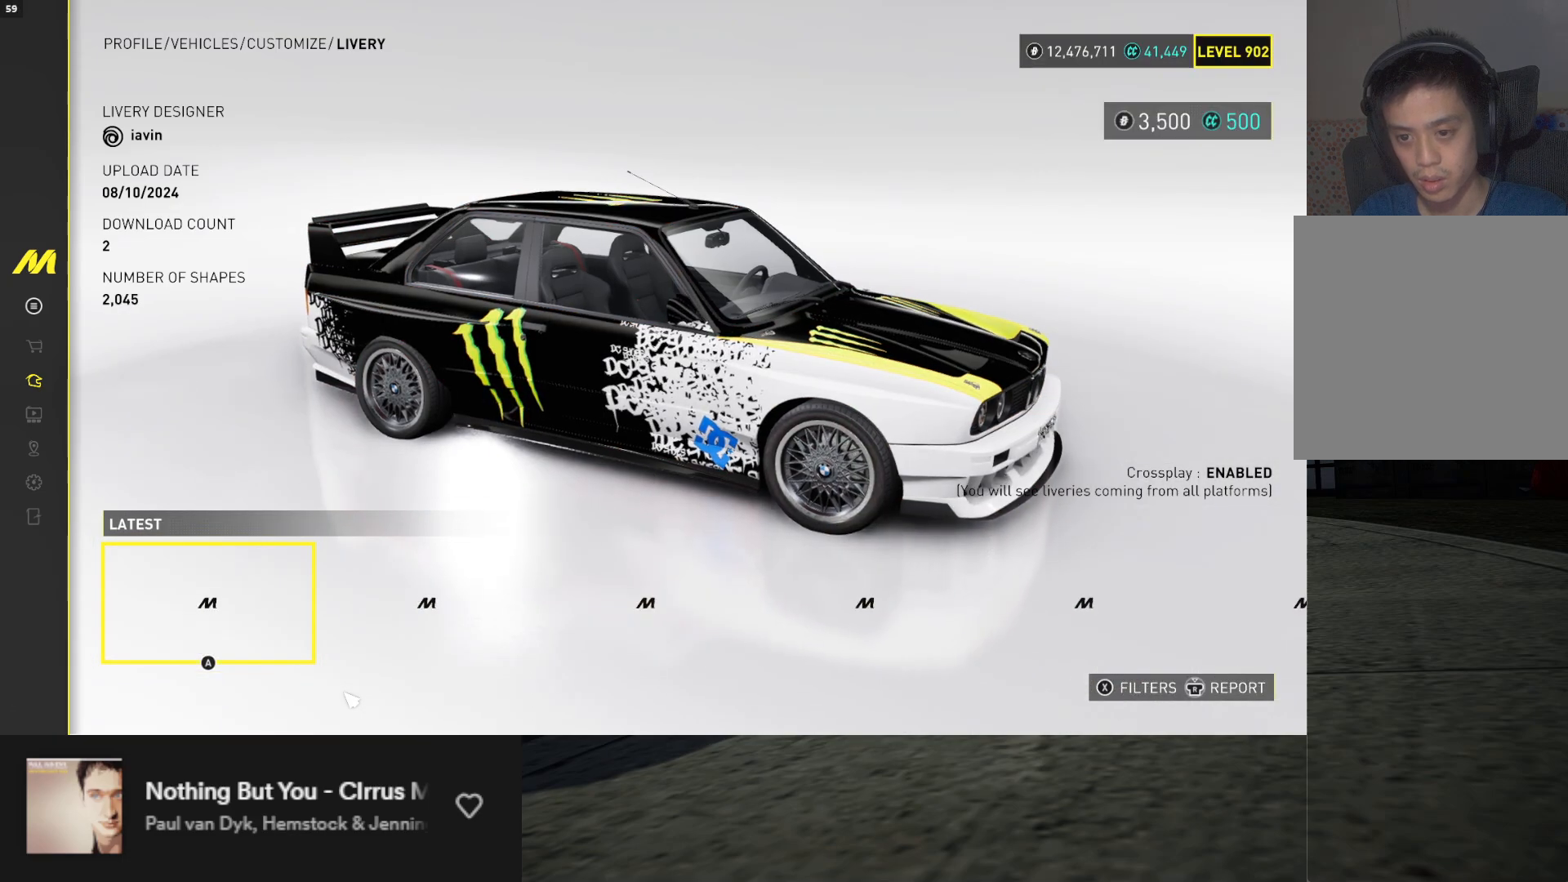
{"buttons": ["DPAD_UP"], "left_stick": "center", "right_stick": "center", "events": [[433, "DPAD_UP", "down"], [467, "right_stick", "center"]]}
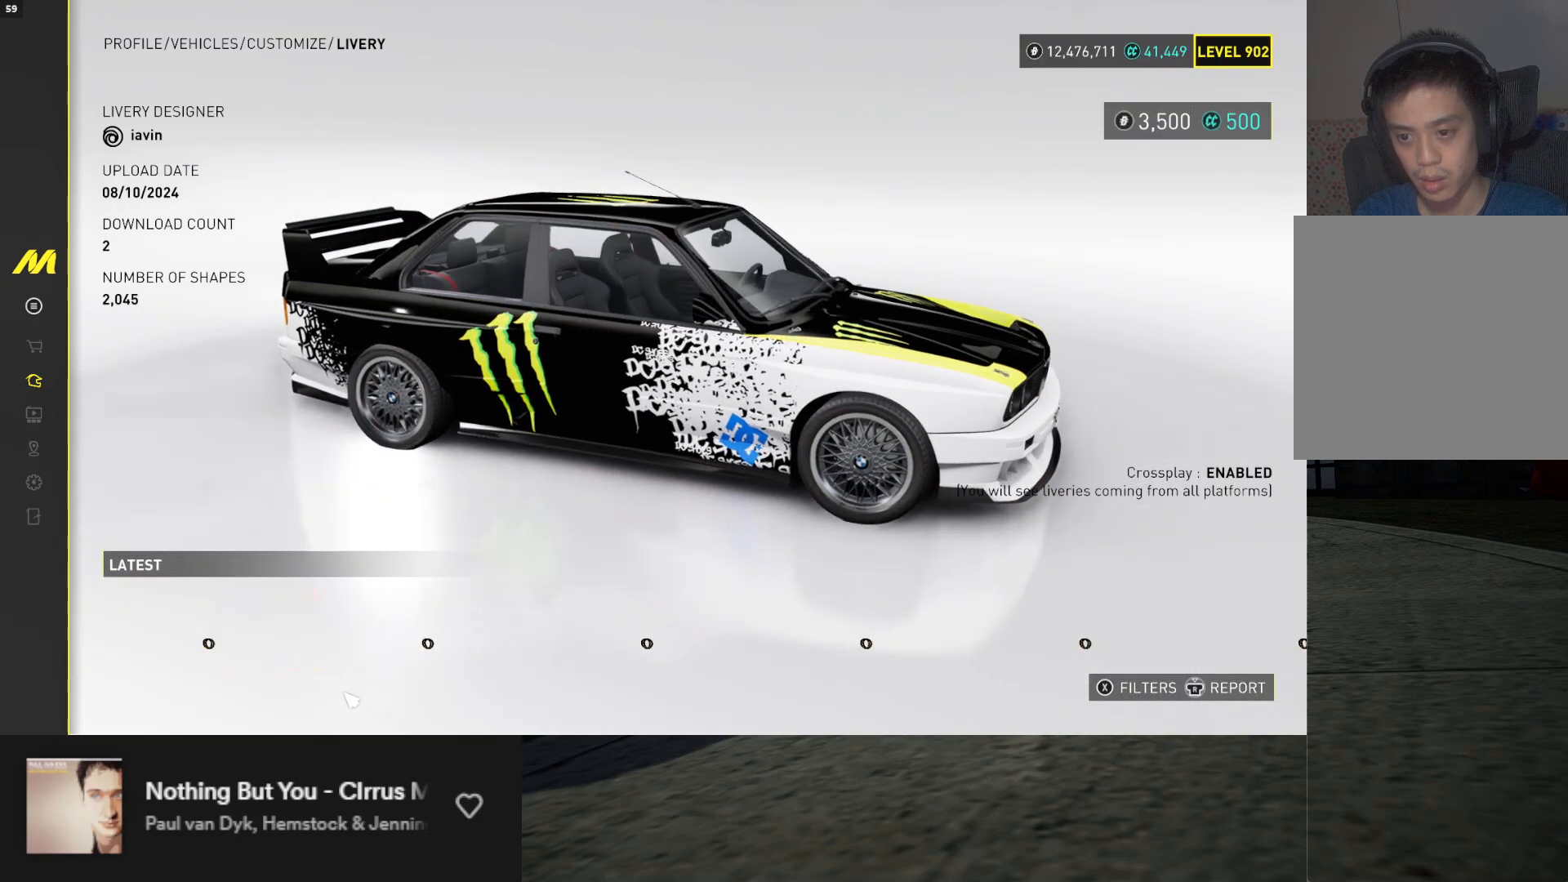
{"buttons": [], "left_stick": "center", "right_stick": "center", "events": [[17, "DPAD_UP", "up"], [250, "right_stick", "left"], [467, "right_stick", "center"]]}
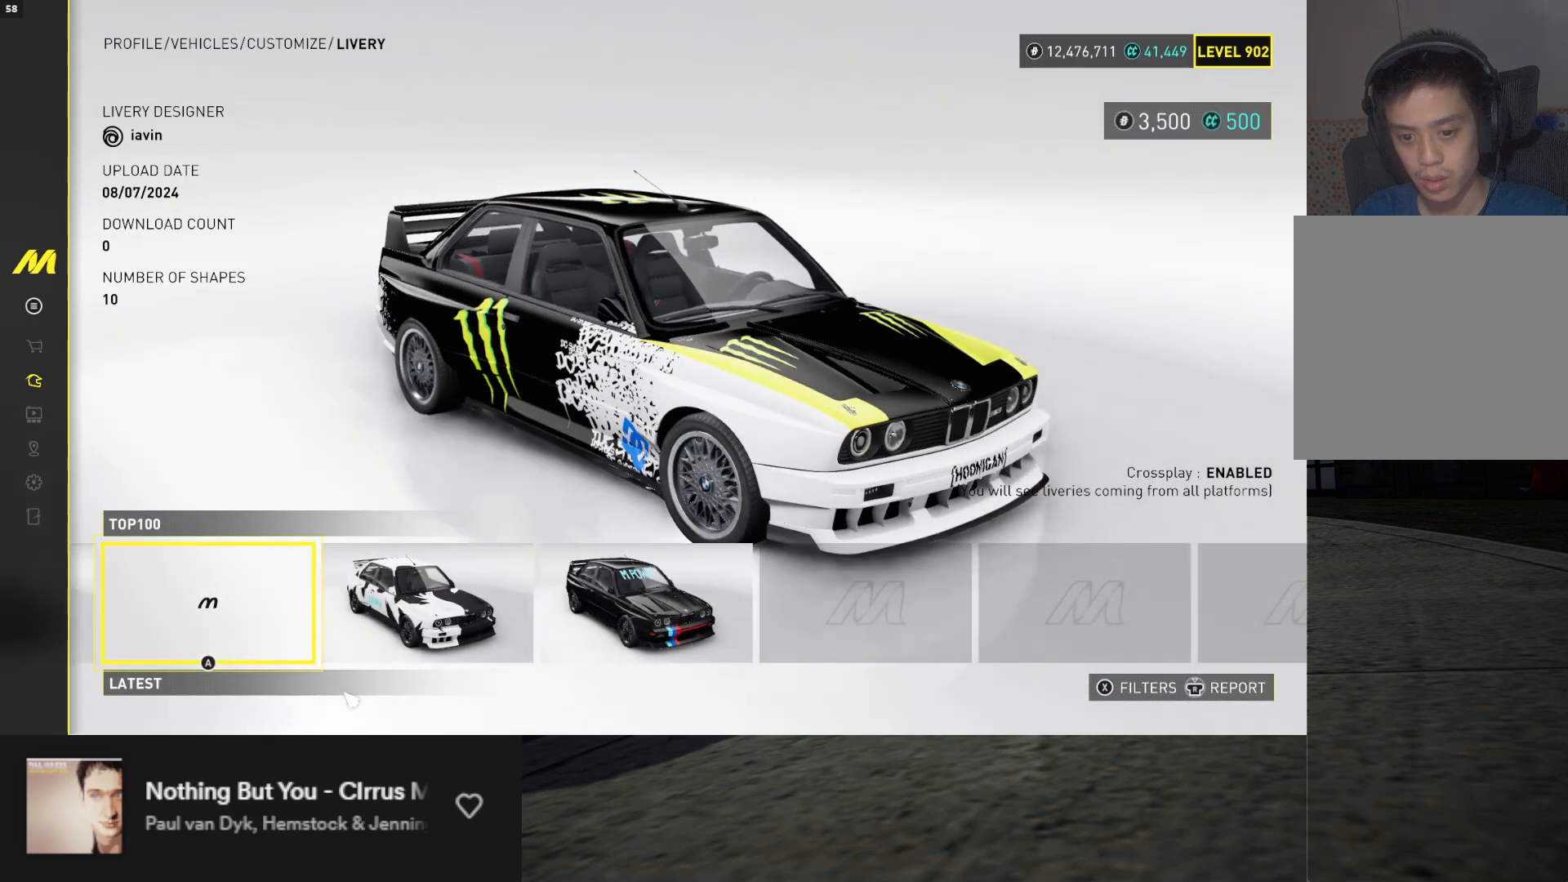
{"buttons": [], "left_stick": "center", "right_stick": "center", "events": []}
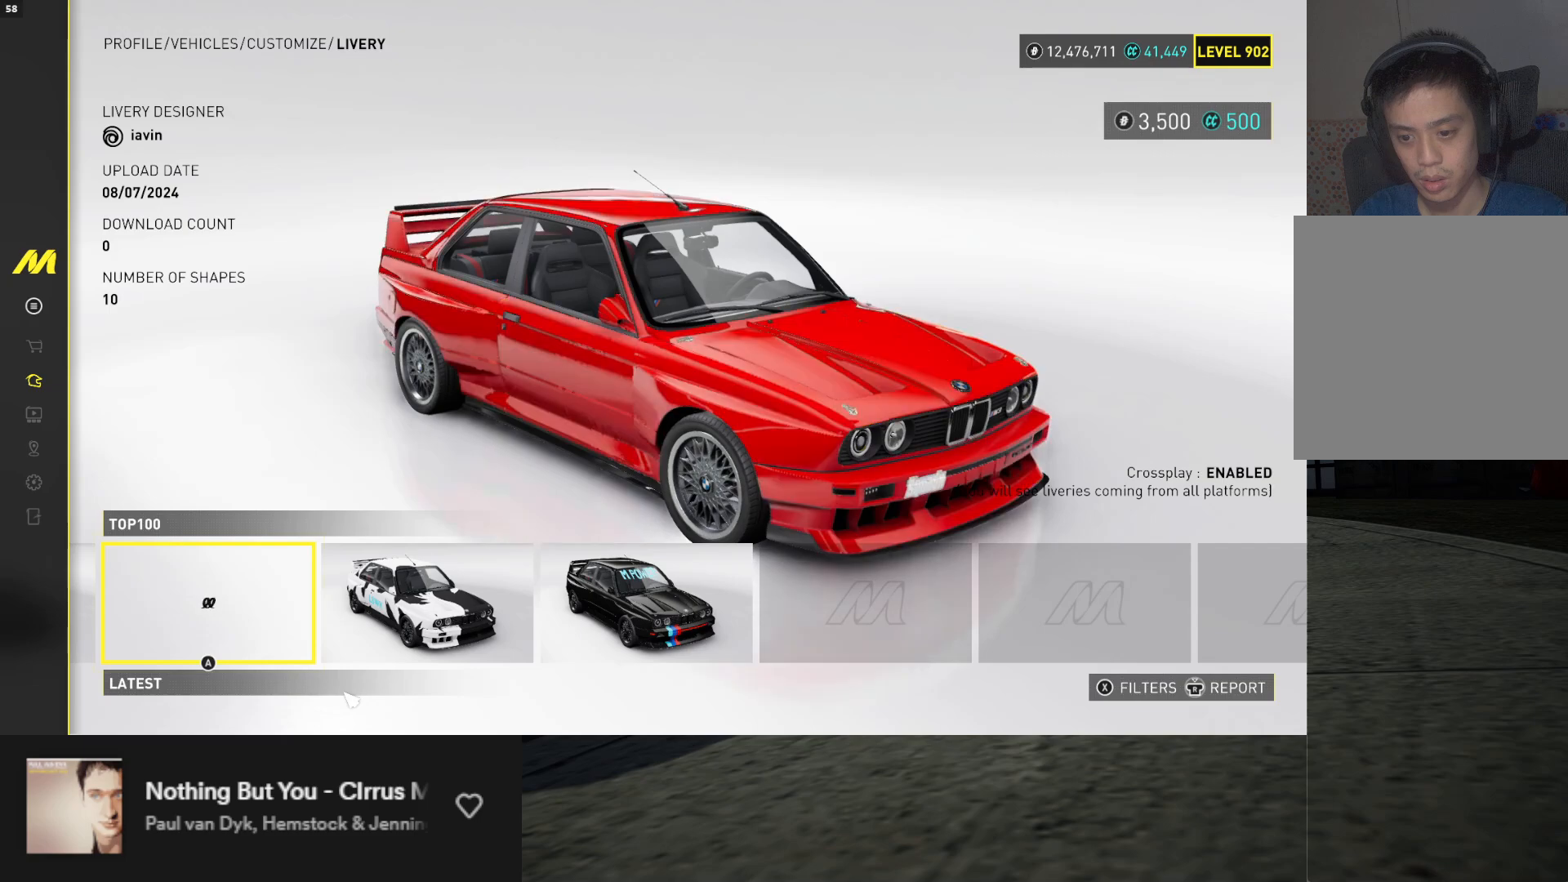
{"buttons": ["DPAD_RIGHT"], "left_stick": "center", "right_stick": "left", "events": [[100, "right_stick", "left"], [233, "DPAD_LEFT", "down"], [300, "DPAD_LEFT", "up"], [433, "DPAD_RIGHT", "down"]]}
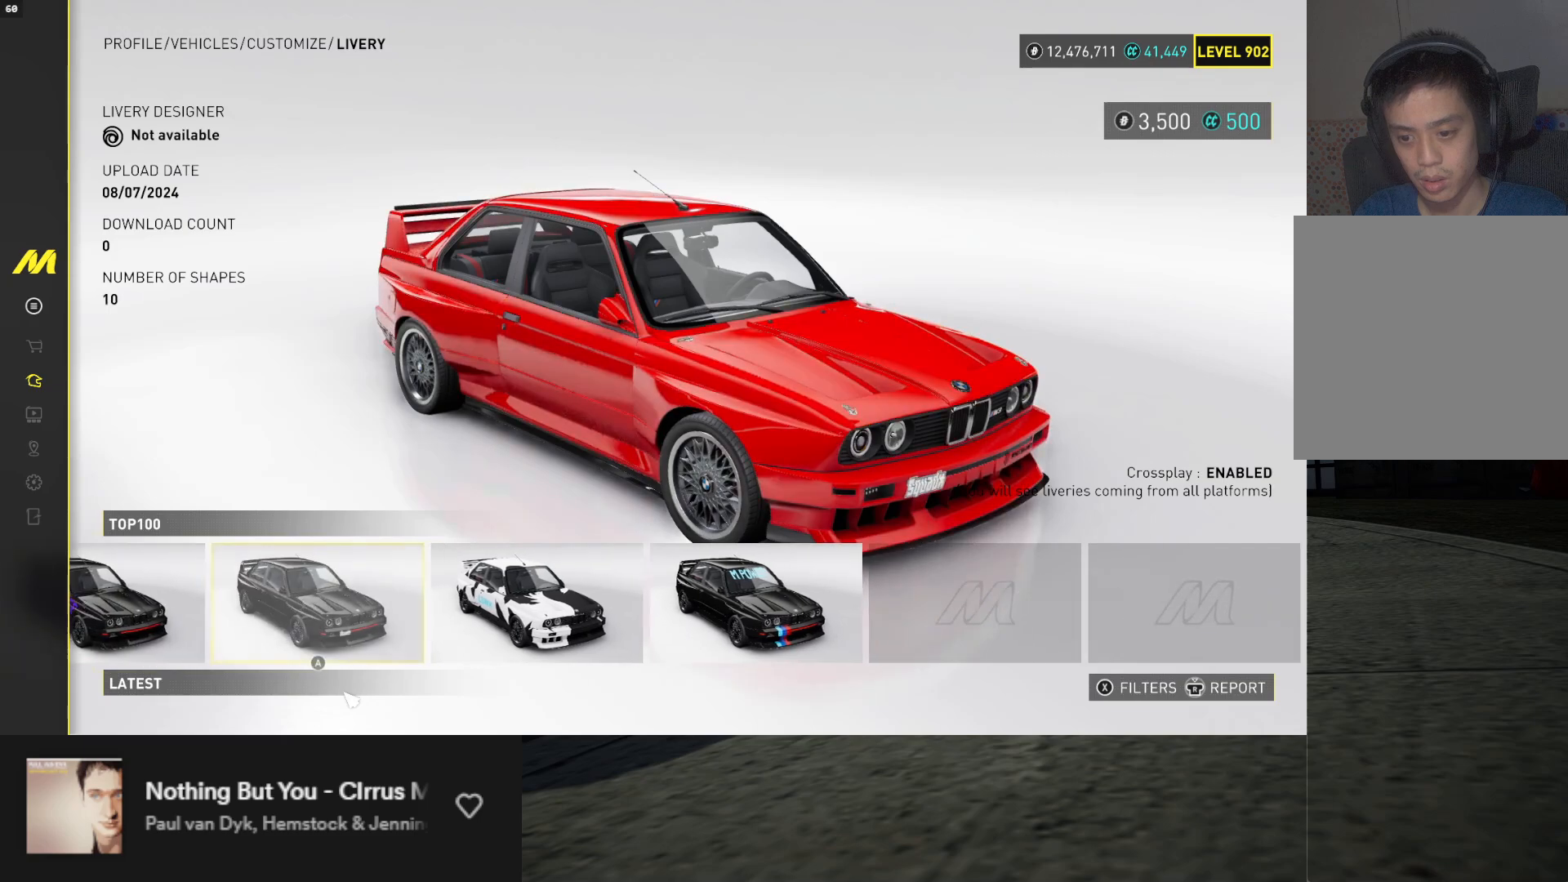
{"buttons": [], "left_stick": "center", "right_stick": "center", "events": [[17, "DPAD_RIGHT", "up"], [100, "DPAD_RIGHT", "down"], [167, "DPAD_RIGHT", "up"], [233, "DPAD_RIGHT", "down"], [300, "DPAD_RIGHT", "up"], [367, "DPAD_RIGHT", "down"], [417, "DPAD_RIGHT", "up"], [450, "right_stick", "center"]]}
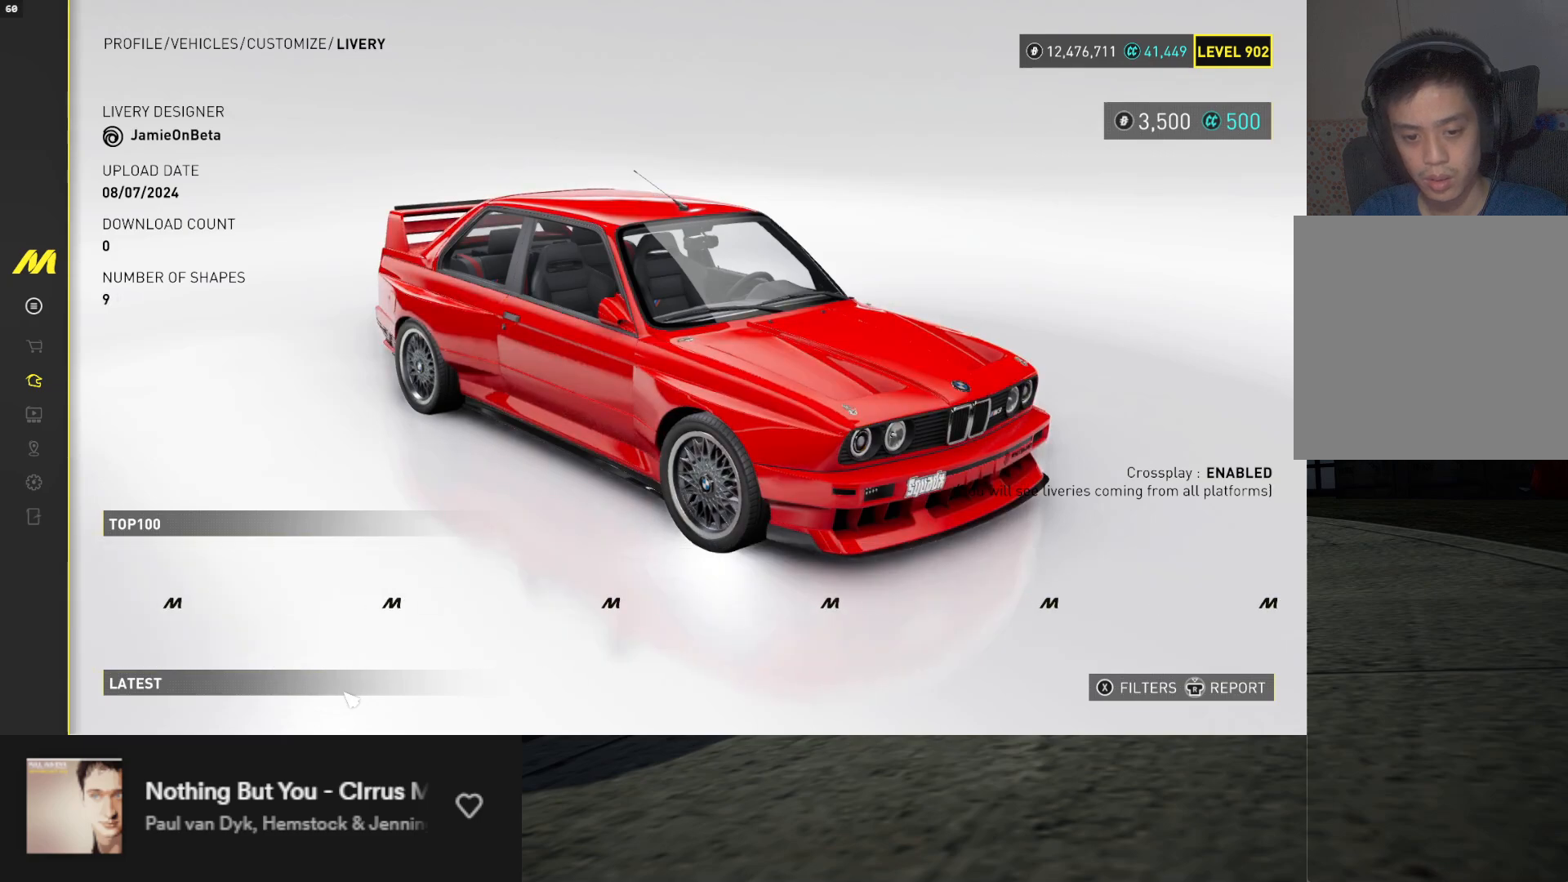
{"buttons": [], "left_stick": "center", "right_stick": "left", "events": [[283, "right_stick", "left"]]}
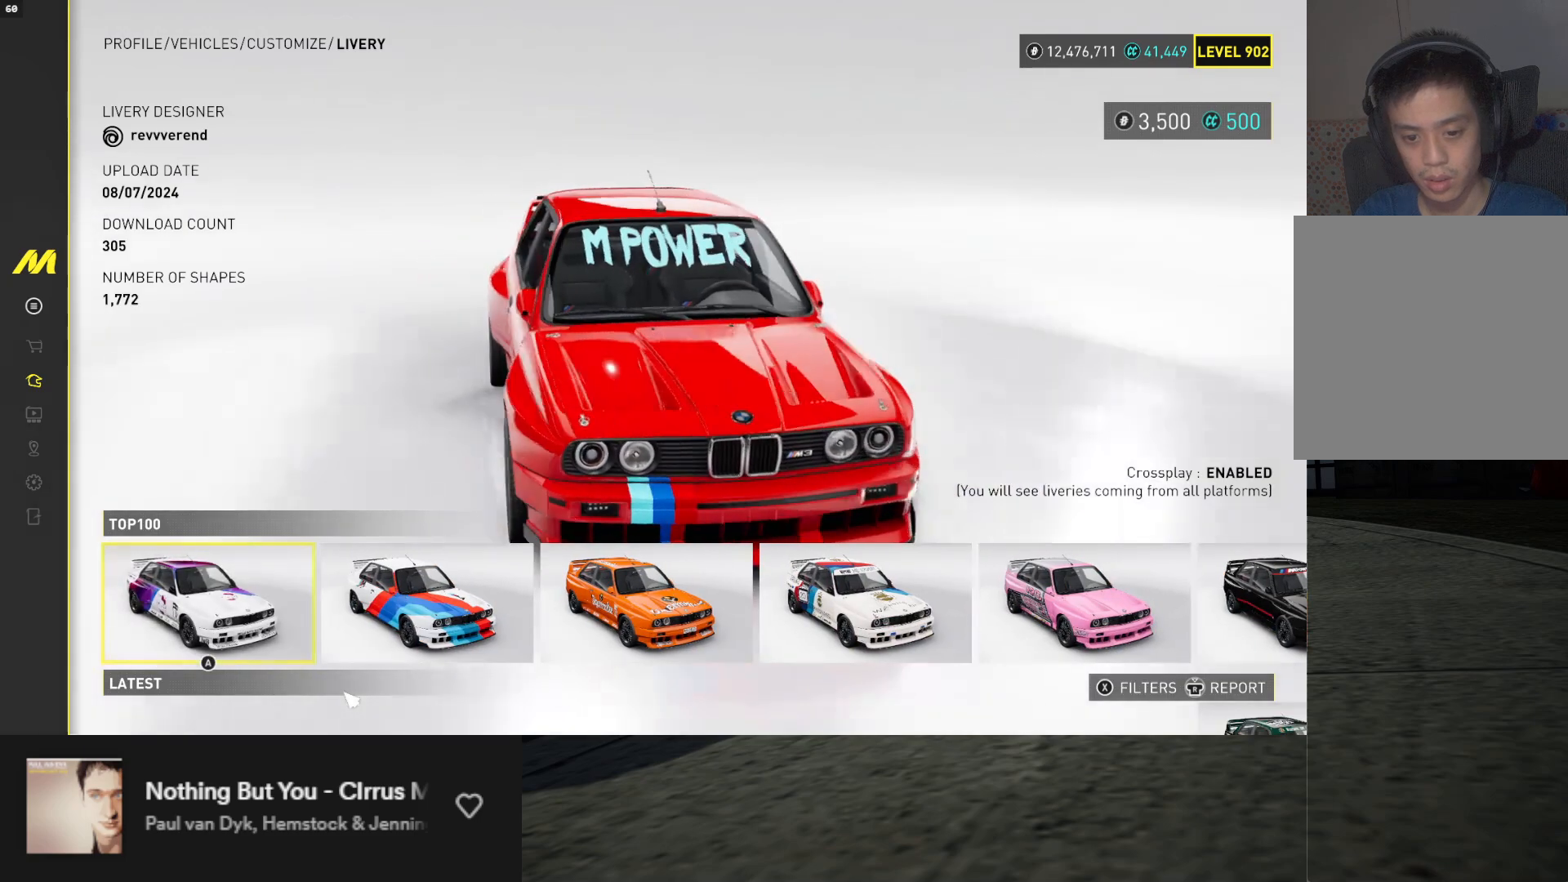
{"buttons": [], "left_stick": "center", "right_stick": "center", "events": [[17, "right_stick", "center"], [233, "right_stick", "left"], [333, "DPAD_RIGHT", "down"], [417, "DPAD_RIGHT", "up"], [483, "right_stick", "center"]]}